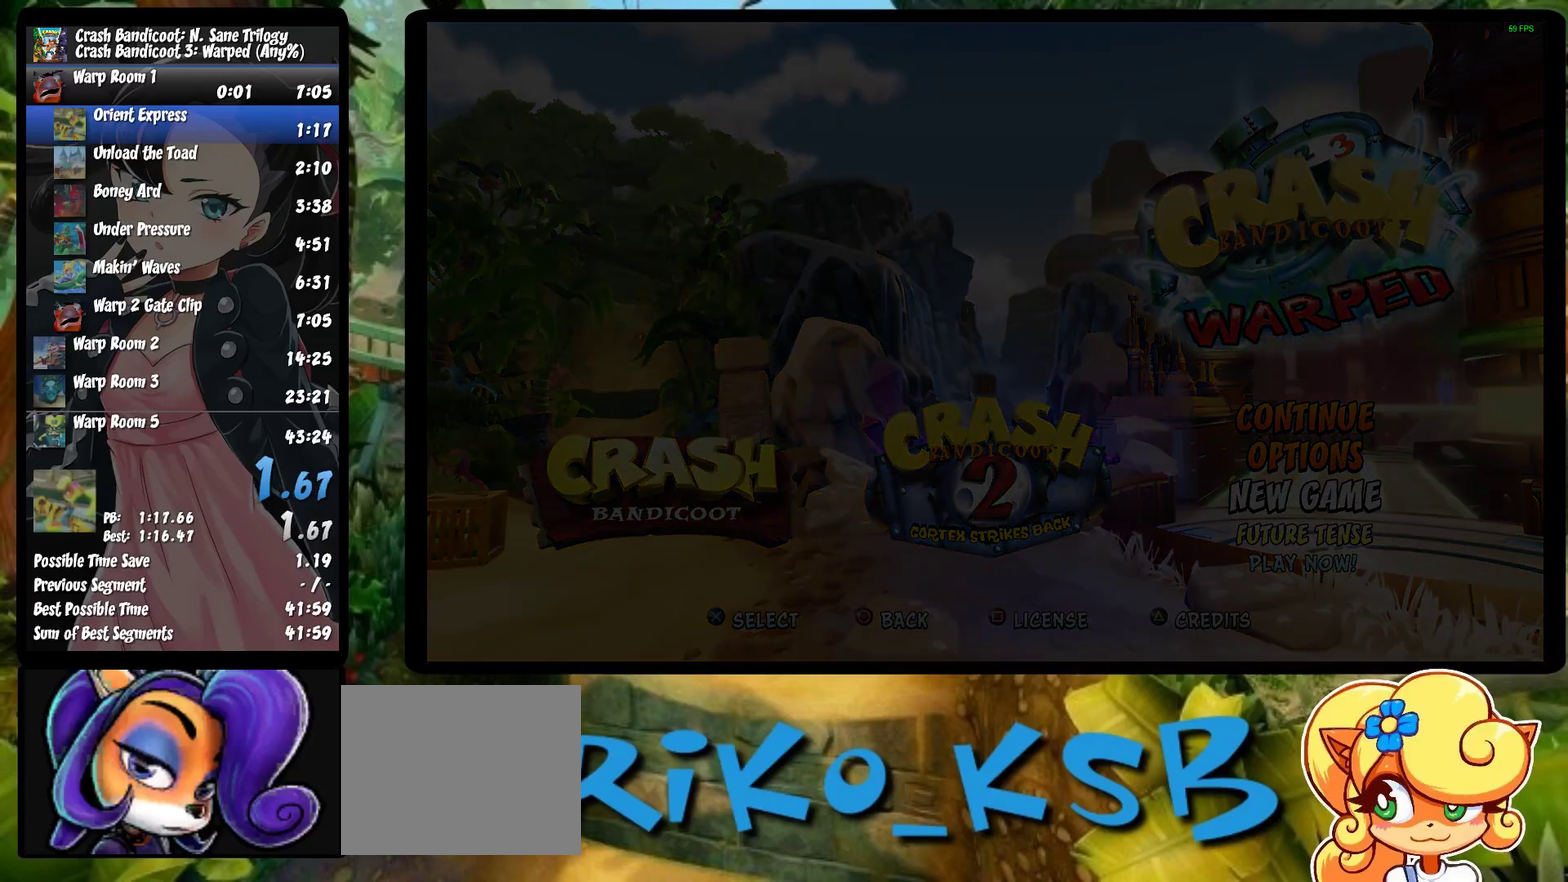
Gameplay with a controller (PlayStation layout); each line is a JSON object with the inputs held at the frame after it. "events" lists button and stick changes between this image and that frame as [ms after this image, input, new state], when the widget could be followed in between. Not read: R3 right_stick.
{"buttons": ["TRIANGLE"], "left_stick": "center", "events": [[33, "TRIANGLE", "down"], [183, "TRIANGLE", "up"], [267, "TRIANGLE", "down"], [317, "TRIANGLE", "up"], [417, "TRIANGLE", "down"]]}
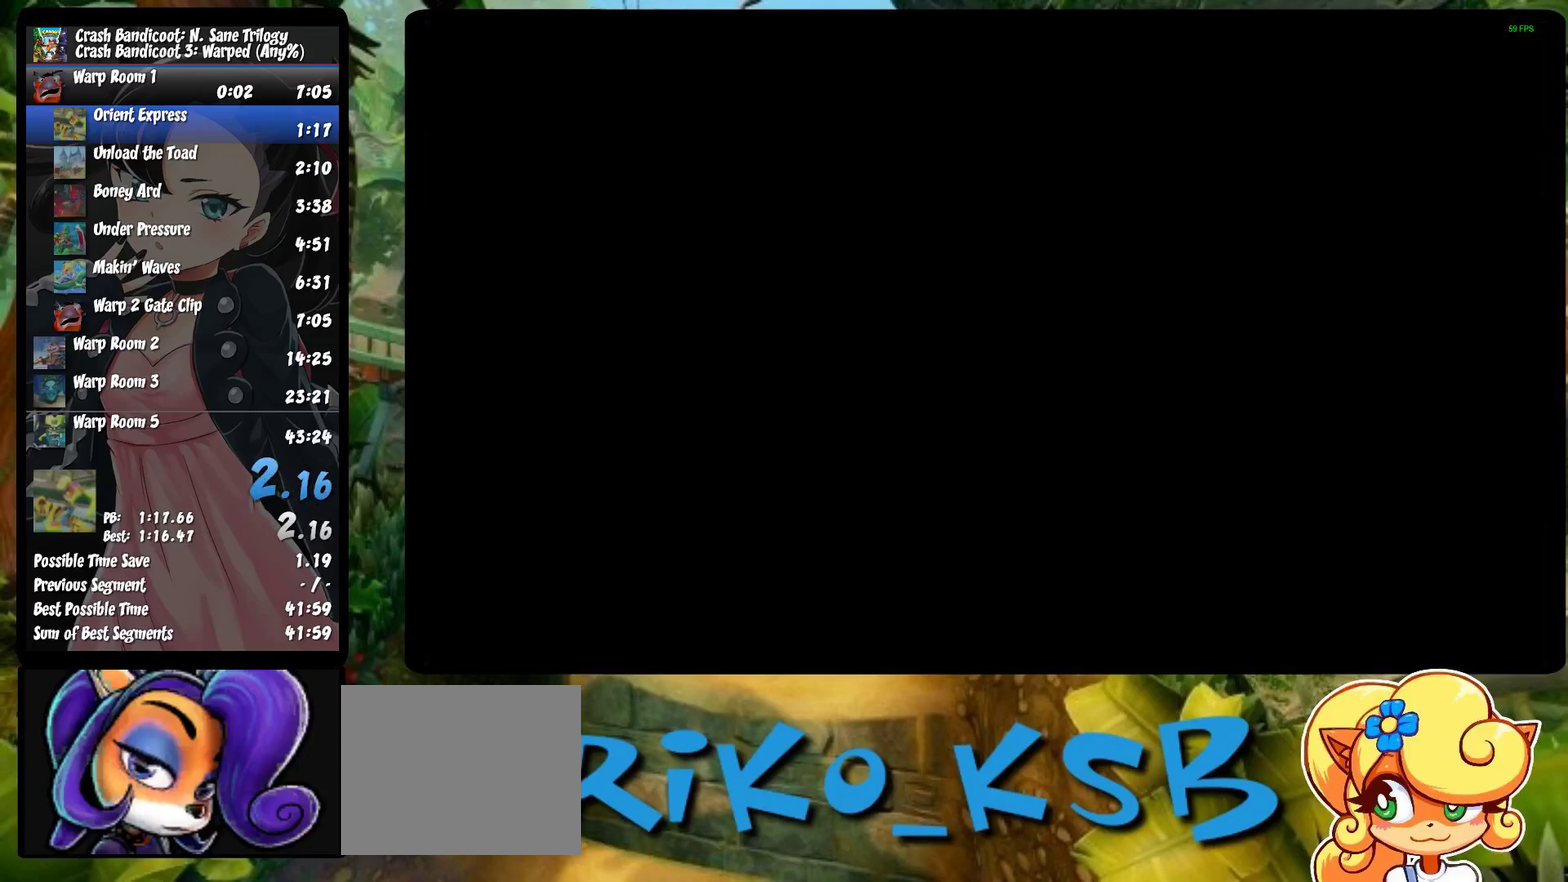
{"buttons": ["TRIANGLE"], "left_stick": "center", "events": [[83, "TRIANGLE", "up"], [183, "TRIANGLE", "down"], [233, "TRIANGLE", "up"], [467, "TRIANGLE", "down"]]}
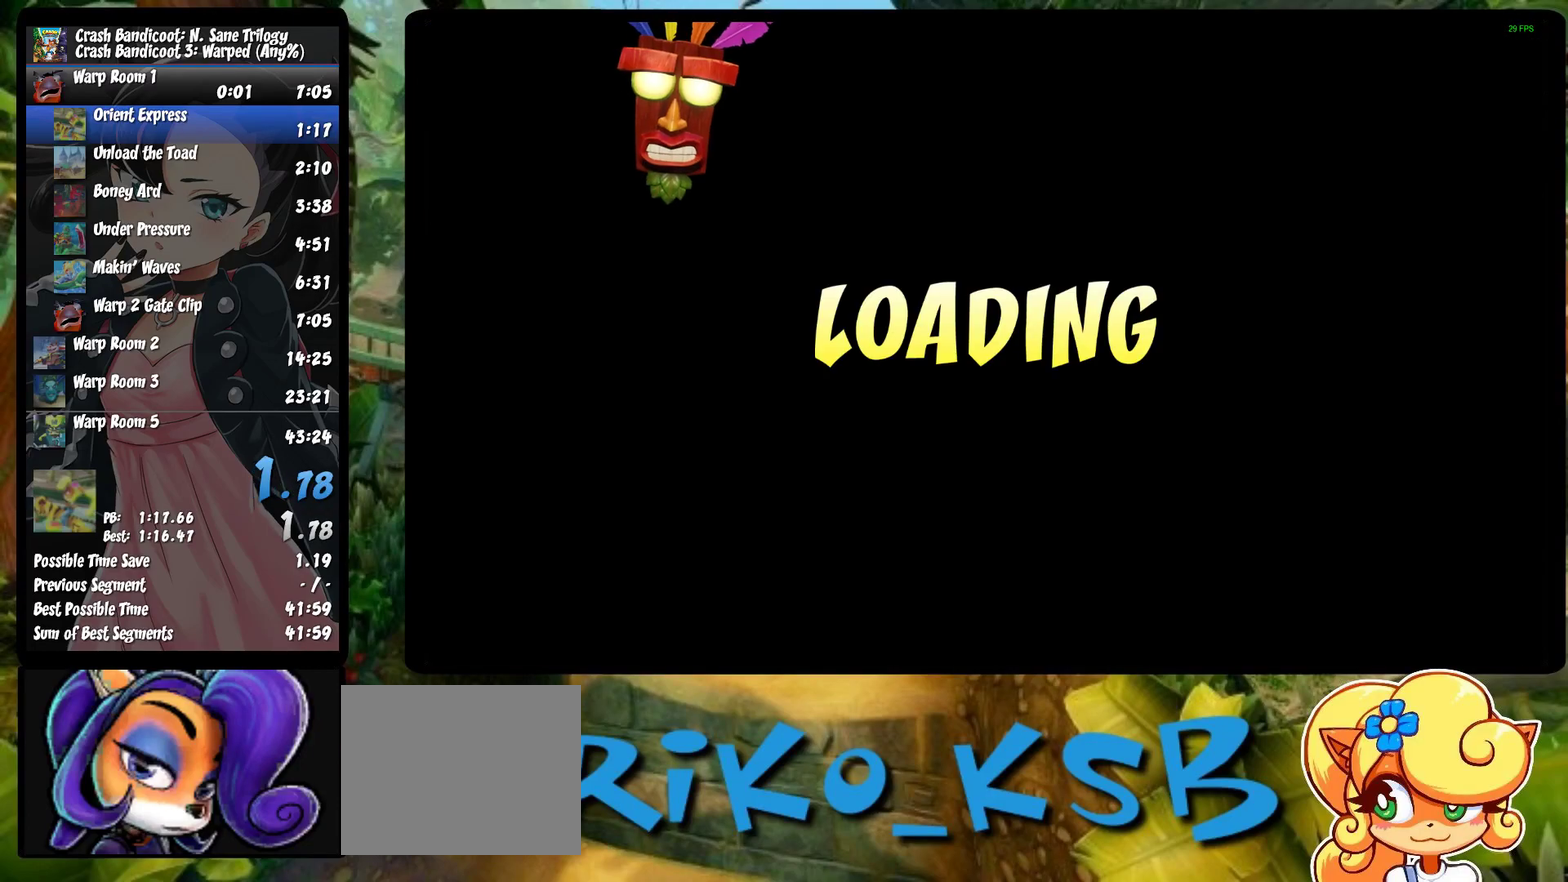
{"buttons": ["TRIANGLE"], "left_stick": "center", "events": [[50, "TRIANGLE", "up"], [117, "TRIANGLE", "down"], [217, "TRIANGLE", "up"], [267, "TRIANGLE", "down"], [383, "TRIANGLE", "up"], [450, "TRIANGLE", "down"]]}
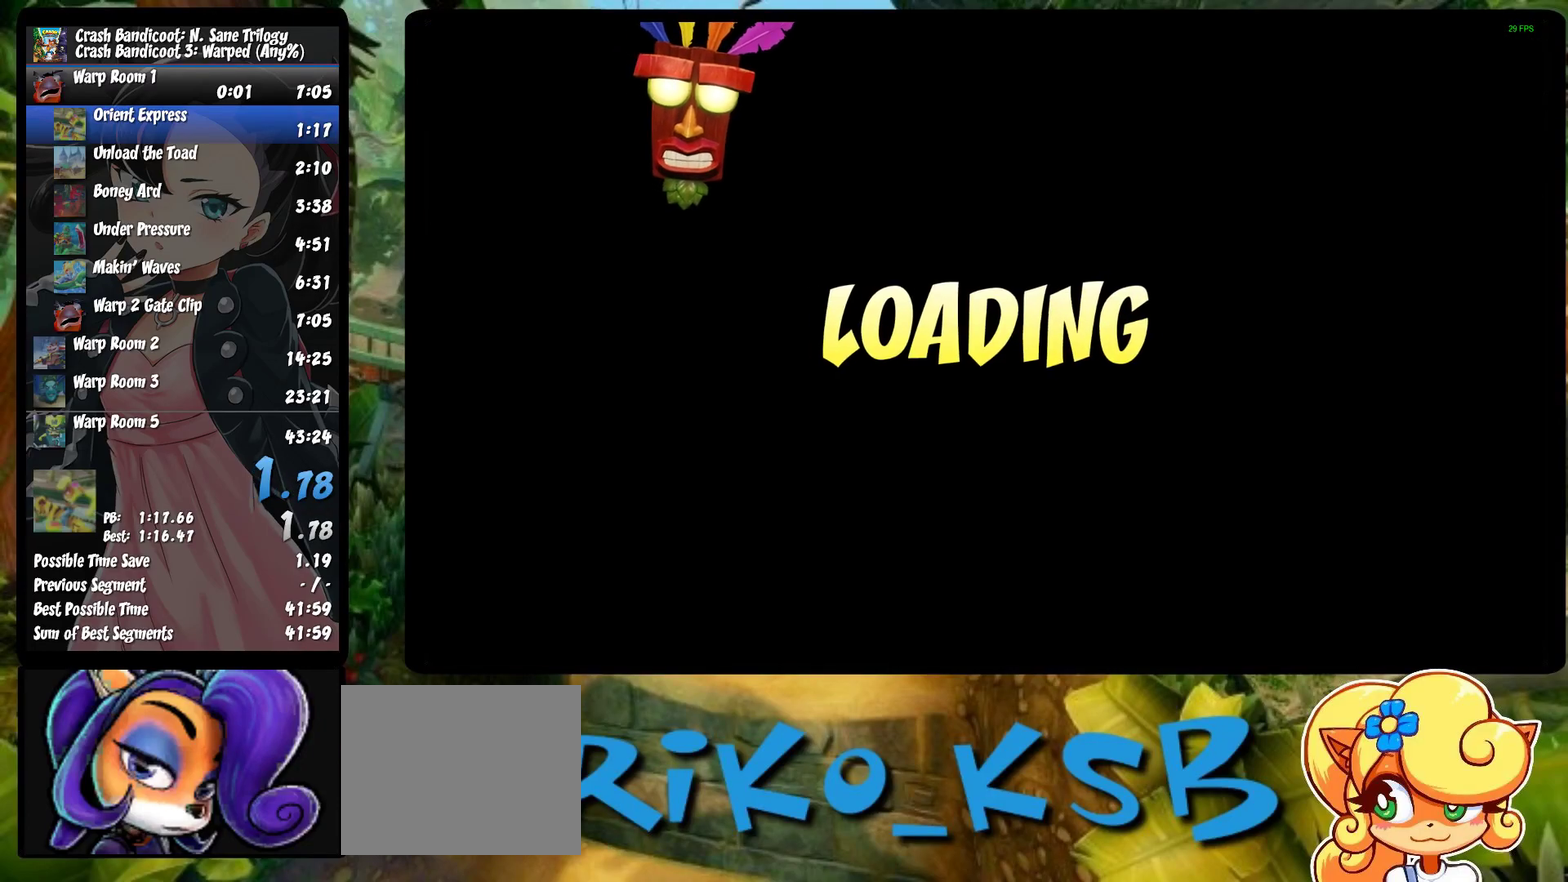
{"buttons": ["TRIANGLE"], "left_stick": "center", "events": [[33, "TRIANGLE", "up"], [100, "TRIANGLE", "down"], [183, "TRIANGLE", "up"], [267, "TRIANGLE", "down"], [383, "TRIANGLE", "up"], [433, "TRIANGLE", "down"]]}
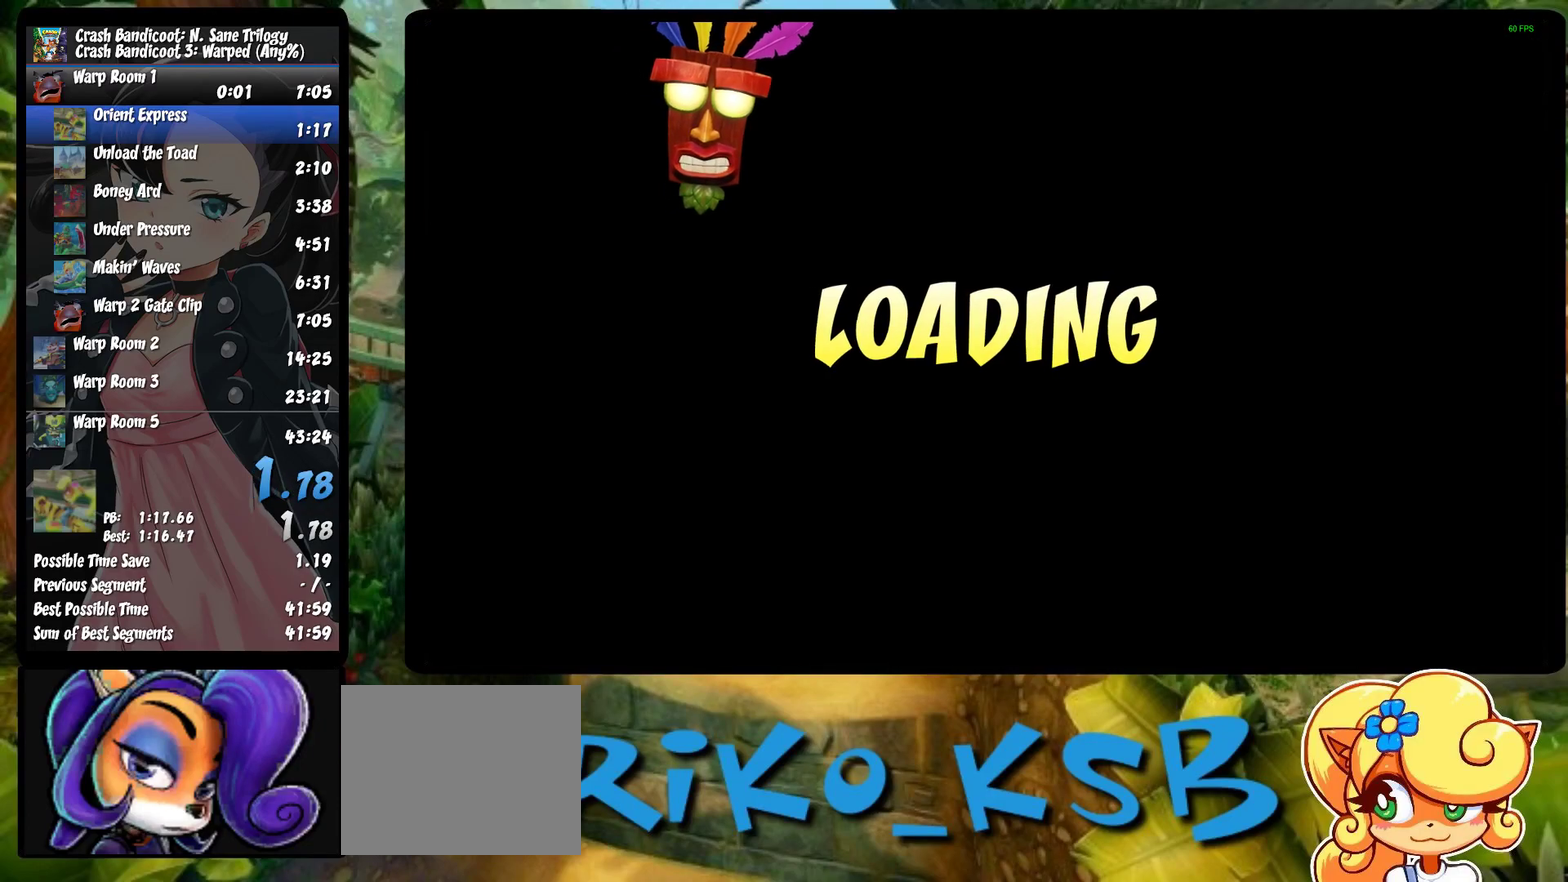
{"buttons": ["TRIANGLE"], "left_stick": "center", "events": [[50, "TRIANGLE", "up"], [100, "TRIANGLE", "down"], [233, "TRIANGLE", "up"], [300, "TRIANGLE", "down"], [417, "TRIANGLE", "up"], [483, "TRIANGLE", "down"]]}
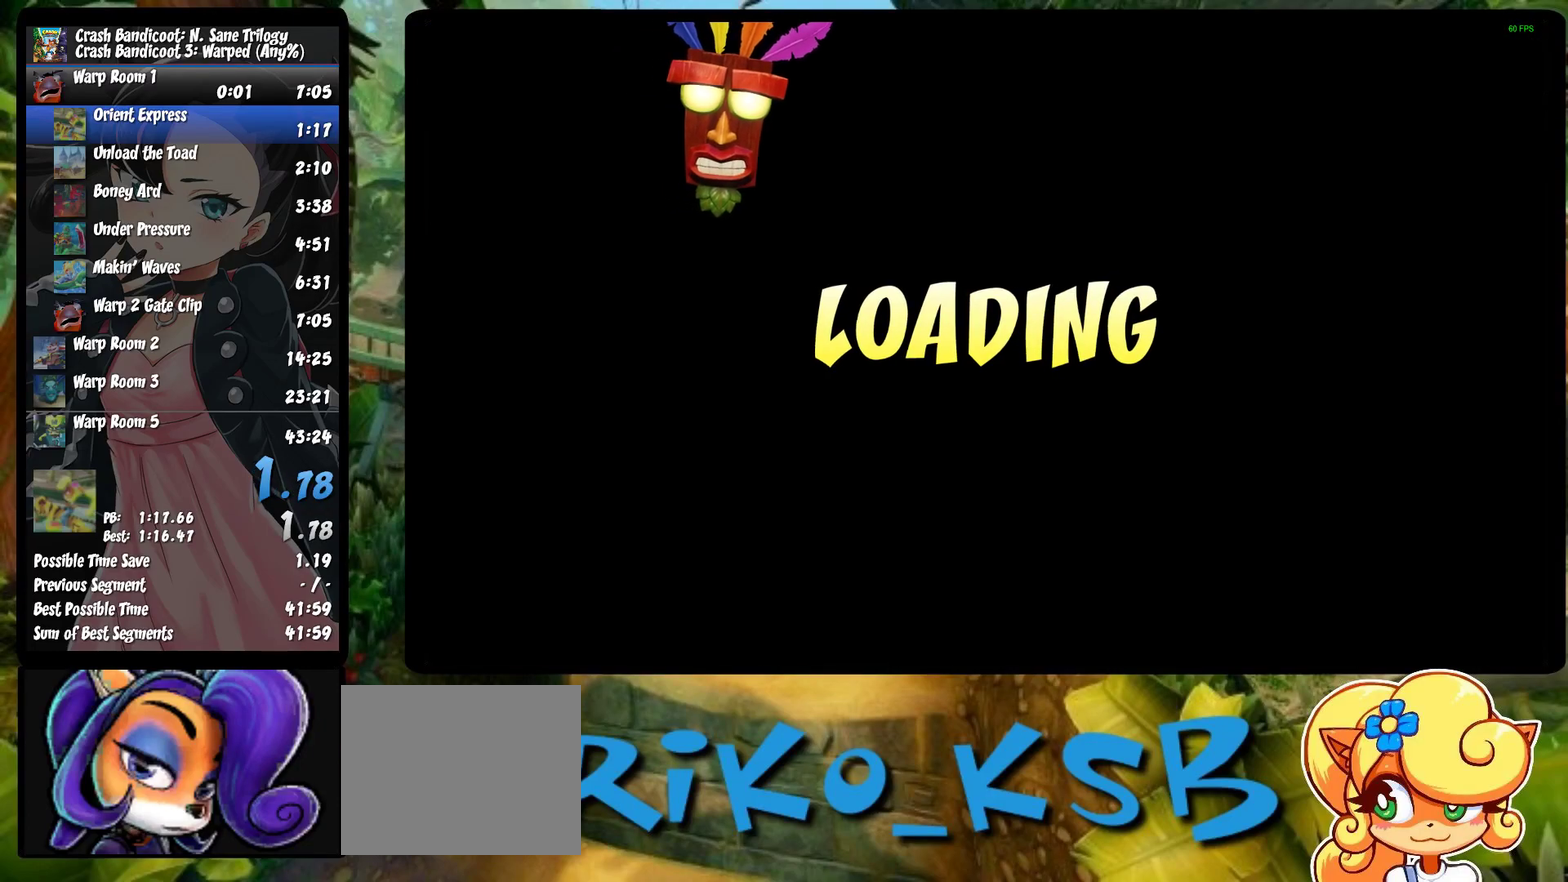
{"buttons": ["TRIANGLE"], "left_stick": "center", "events": [[100, "TRIANGLE", "up"], [167, "TRIANGLE", "down"], [283, "TRIANGLE", "up"], [333, "TRIANGLE", "down"], [433, "TRIANGLE", "up"], [500, "TRIANGLE", "down"]]}
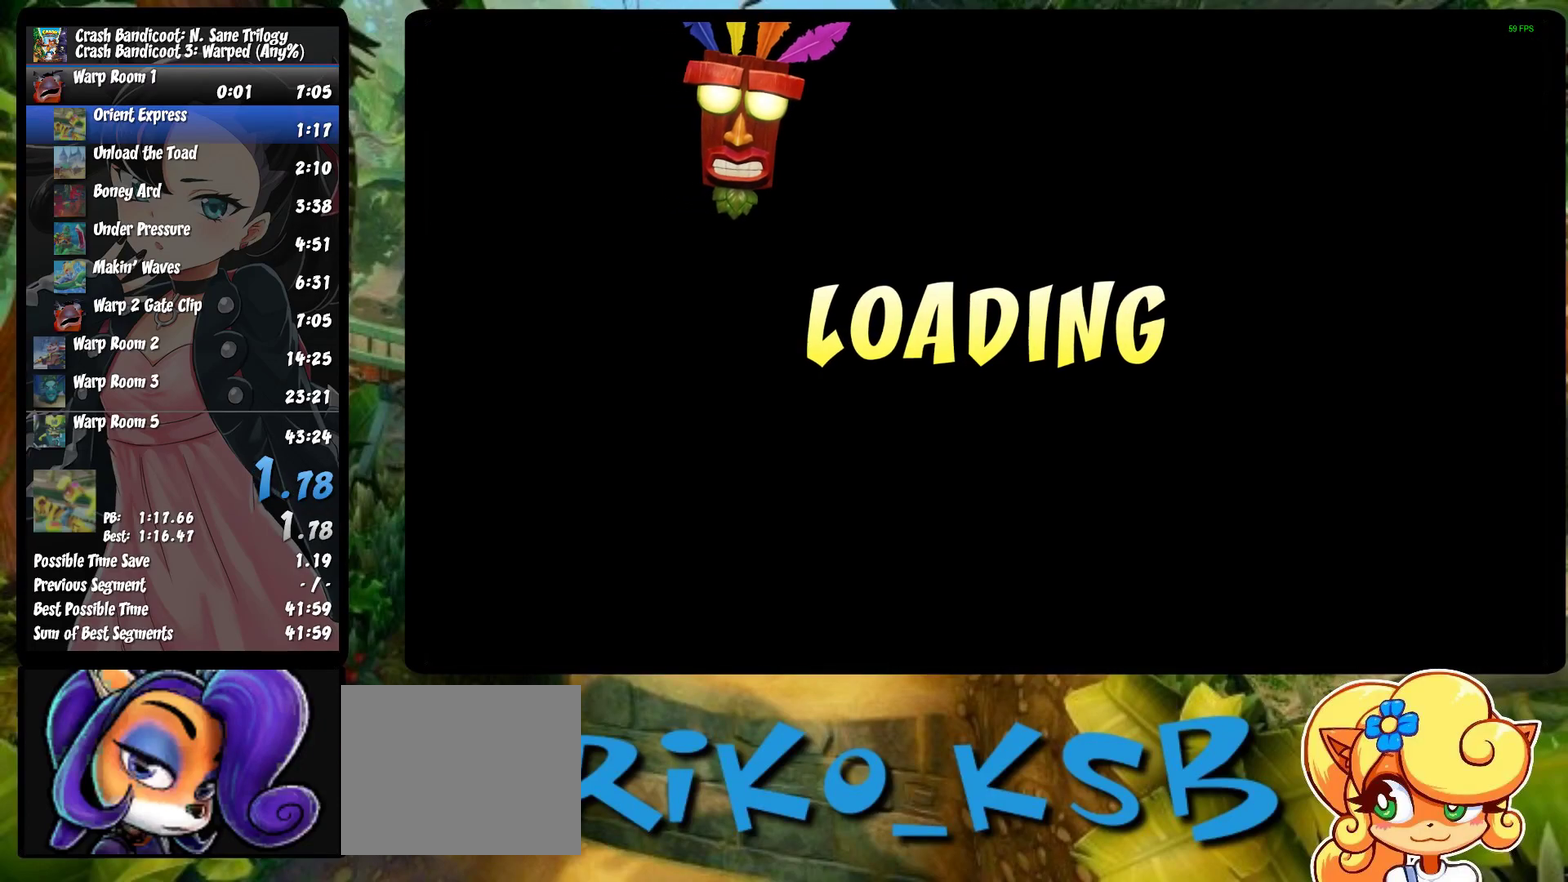
{"buttons": [], "left_stick": "center", "events": [[267, "TRIANGLE", "up"], [350, "TRIANGLE", "down"], [433, "TRIANGLE", "up"]]}
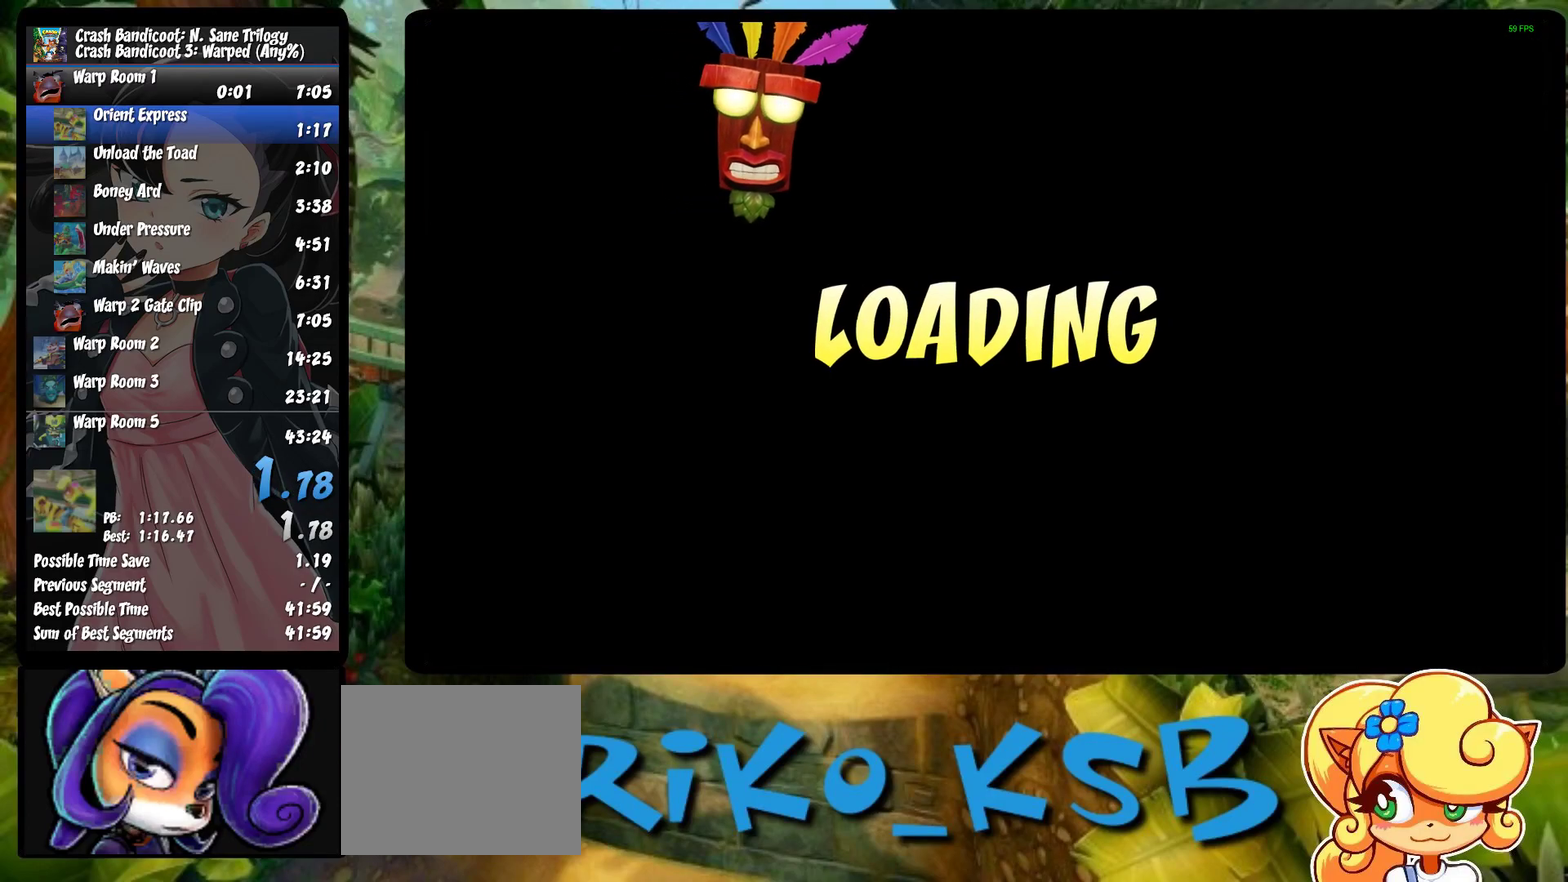
{"buttons": [], "left_stick": "center", "events": [[17, "TRIANGLE", "down"], [117, "TRIANGLE", "up"], [183, "TRIANGLE", "down"], [283, "TRIANGLE", "up"], [367, "TRIANGLE", "down"], [467, "TRIANGLE", "up"]]}
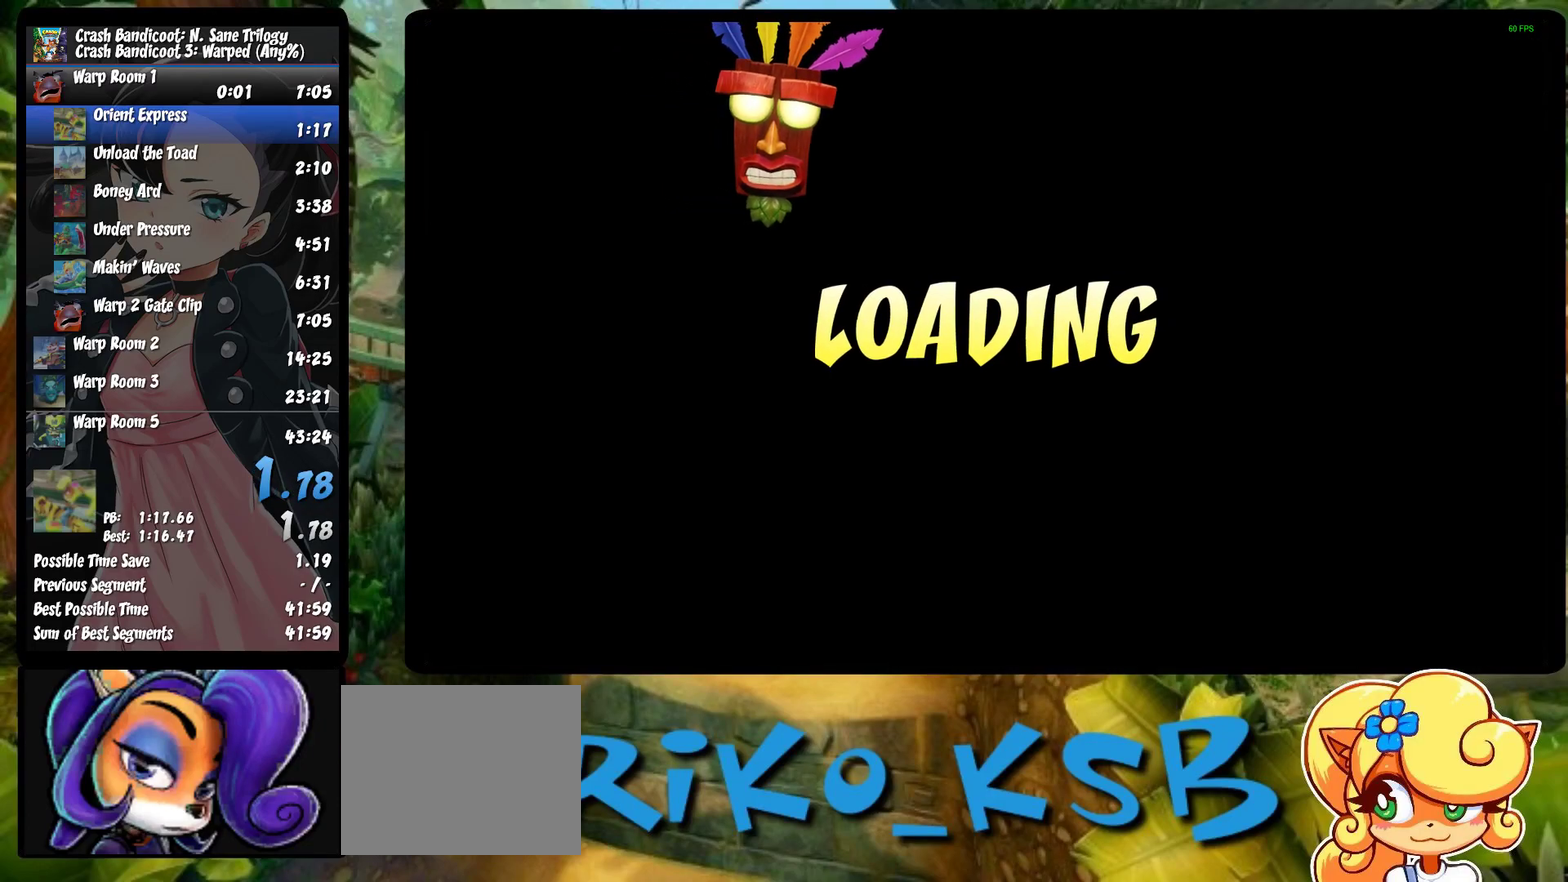
{"buttons": ["TRIANGLE"], "left_stick": "center", "events": [[33, "TRIANGLE", "down"], [133, "TRIANGLE", "up"], [200, "TRIANGLE", "down"], [283, "TRIANGLE", "up"], [367, "TRIANGLE", "down"], [450, "TRIANGLE", "up"], [500, "TRIANGLE", "down"]]}
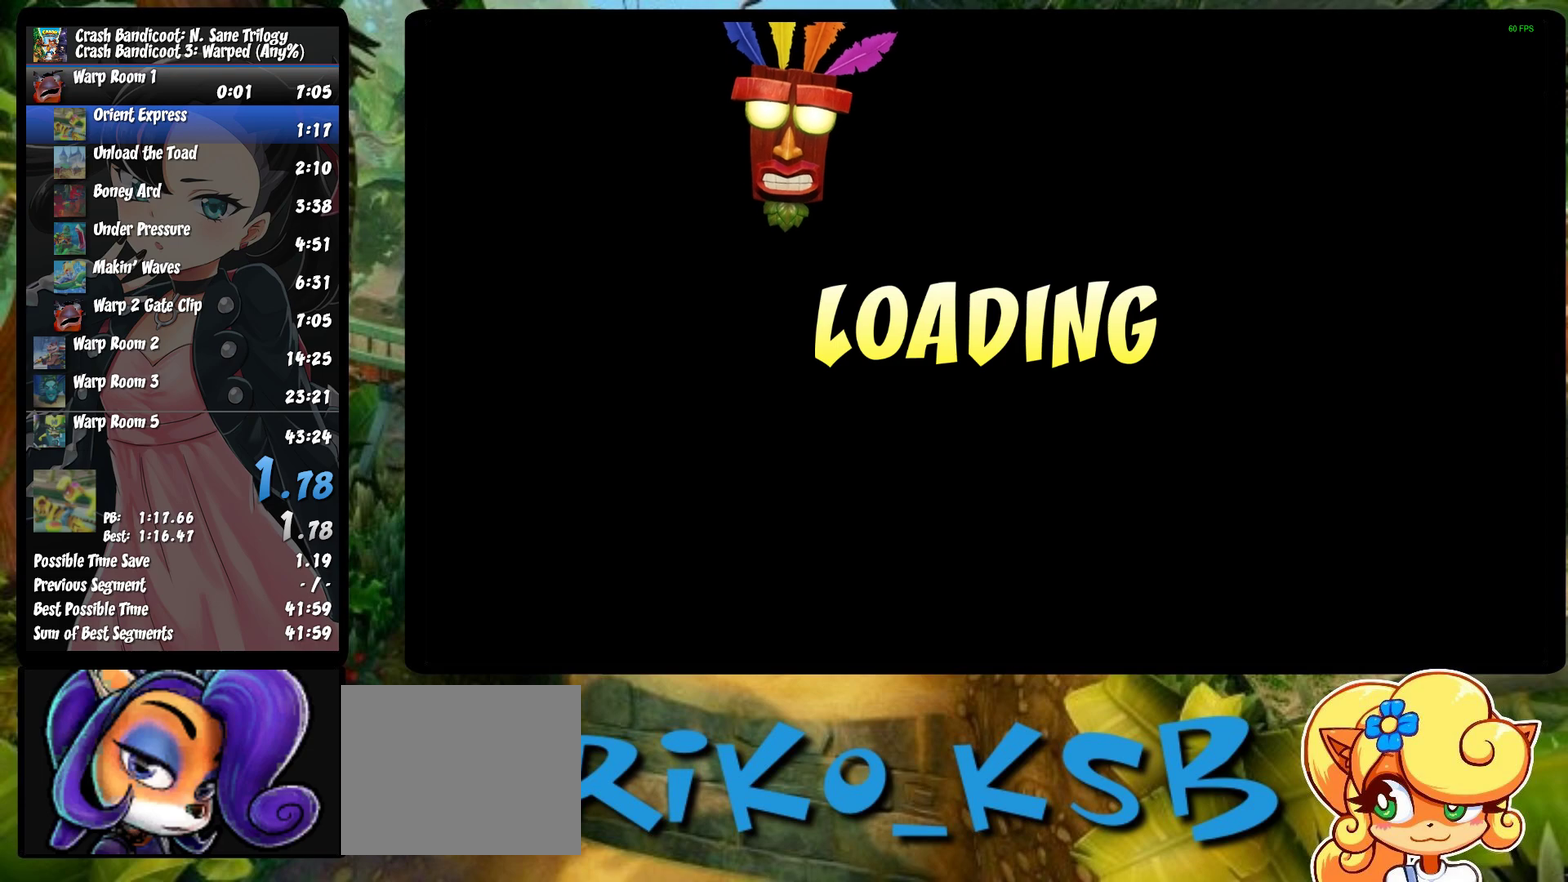
{"buttons": ["TRIANGLE"], "left_stick": "center", "events": [[250, "TRIANGLE", "up"], [350, "TRIANGLE", "down"], [433, "TRIANGLE", "up"], [500, "TRIANGLE", "down"]]}
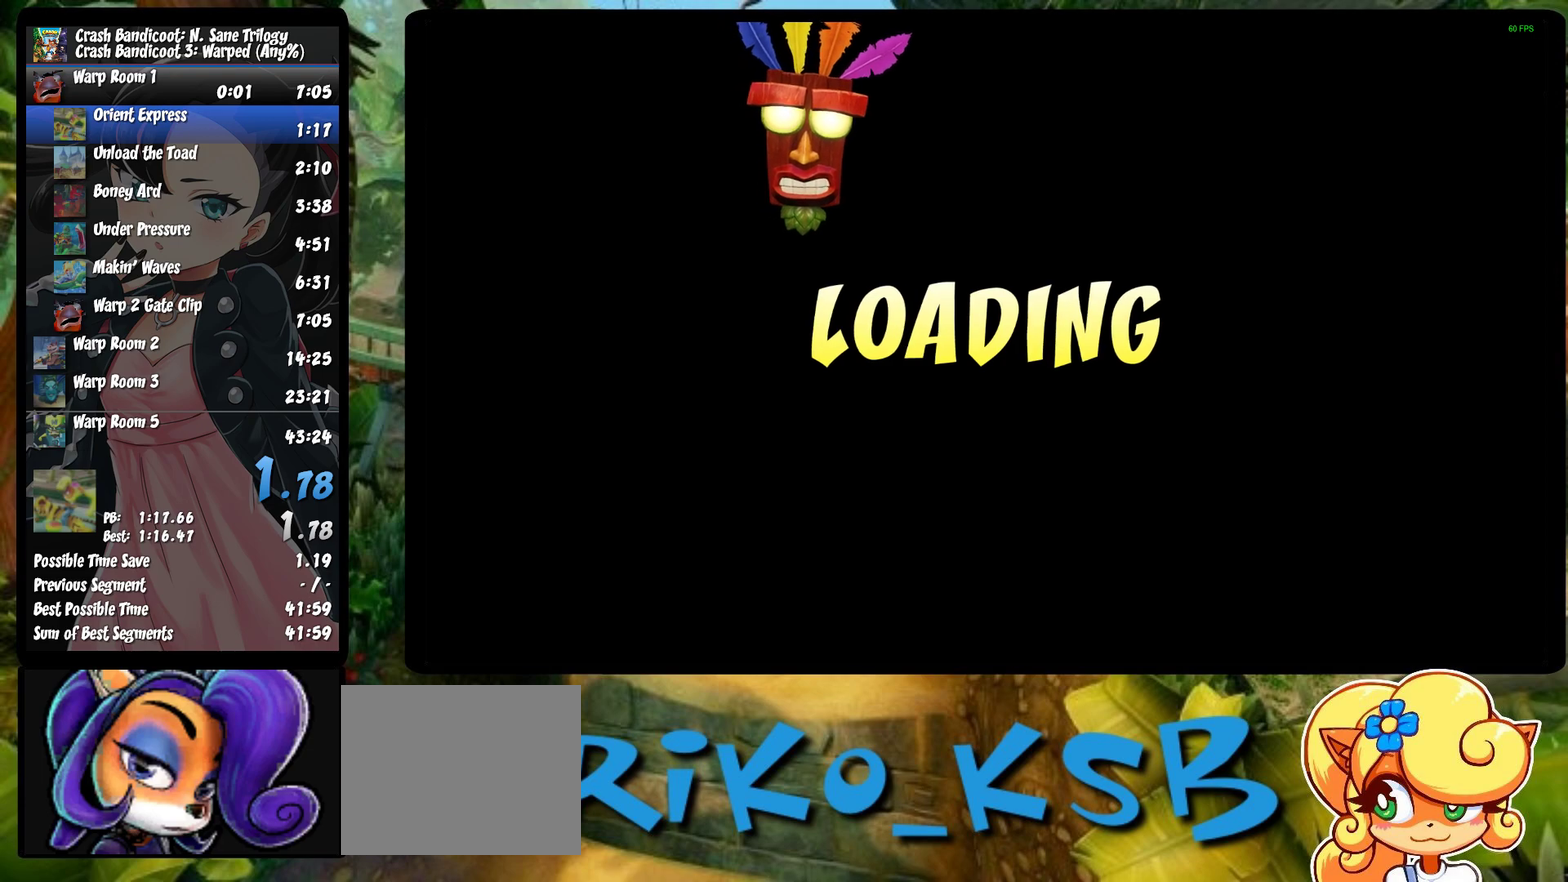
{"buttons": ["TRIANGLE"], "left_stick": "center", "events": [[100, "TRIANGLE", "up"], [183, "TRIANGLE", "down"], [267, "TRIANGLE", "up"], [333, "TRIANGLE", "down"], [417, "TRIANGLE", "up"], [500, "TRIANGLE", "down"]]}
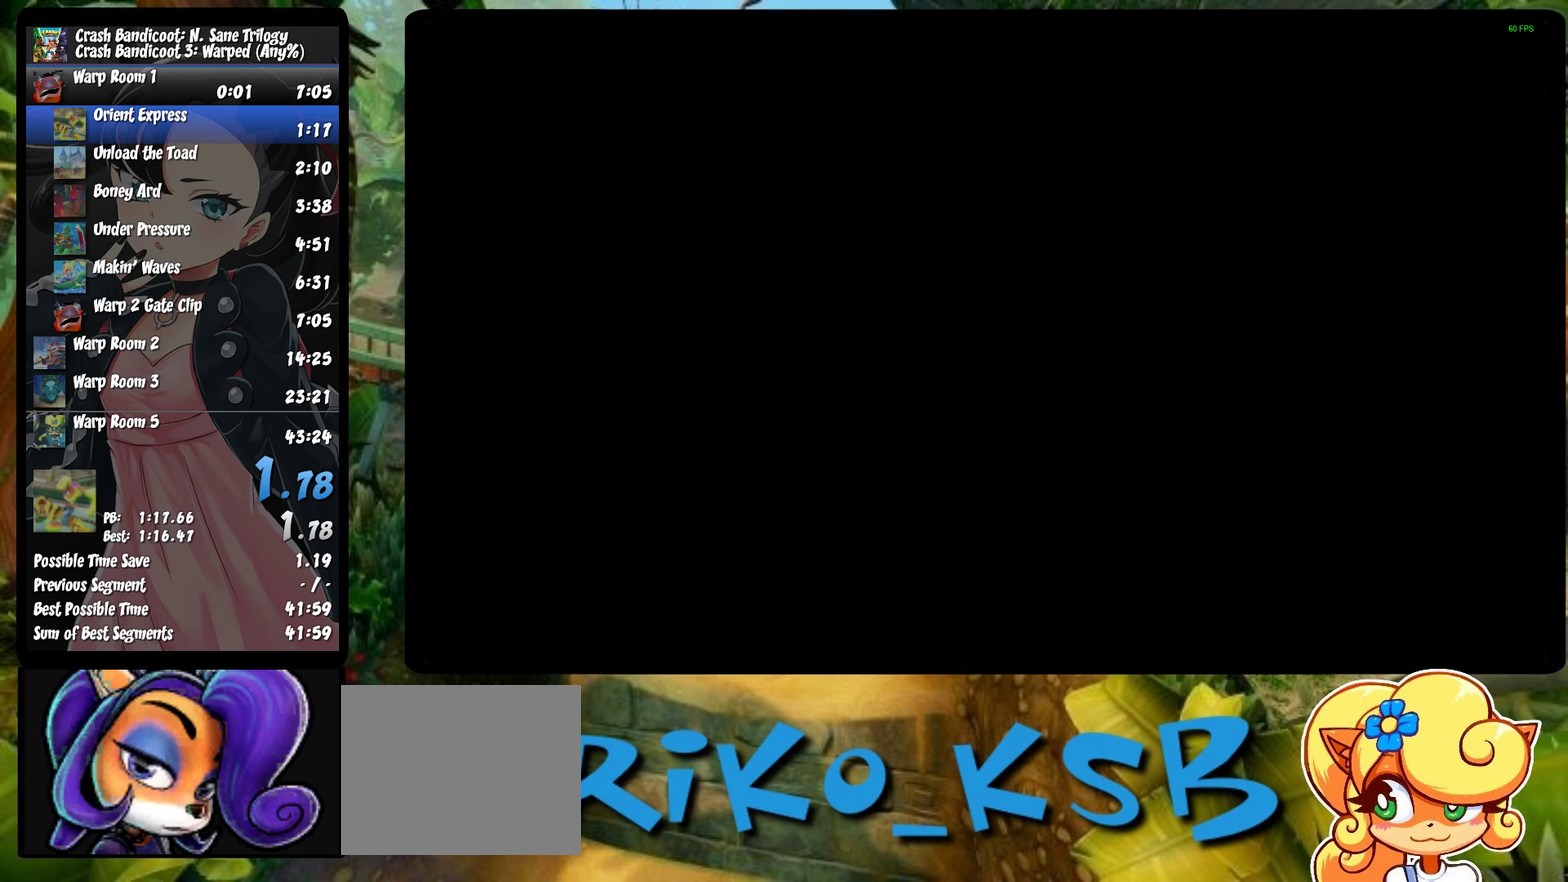
{"buttons": ["TRIANGLE"], "left_stick": "center", "events": [[100, "TRIANGLE", "up"], [150, "TRIANGLE", "down"], [217, "TRIANGLE", "up"], [300, "TRIANGLE", "down"], [383, "TRIANGLE", "up"], [467, "TRIANGLE", "down"]]}
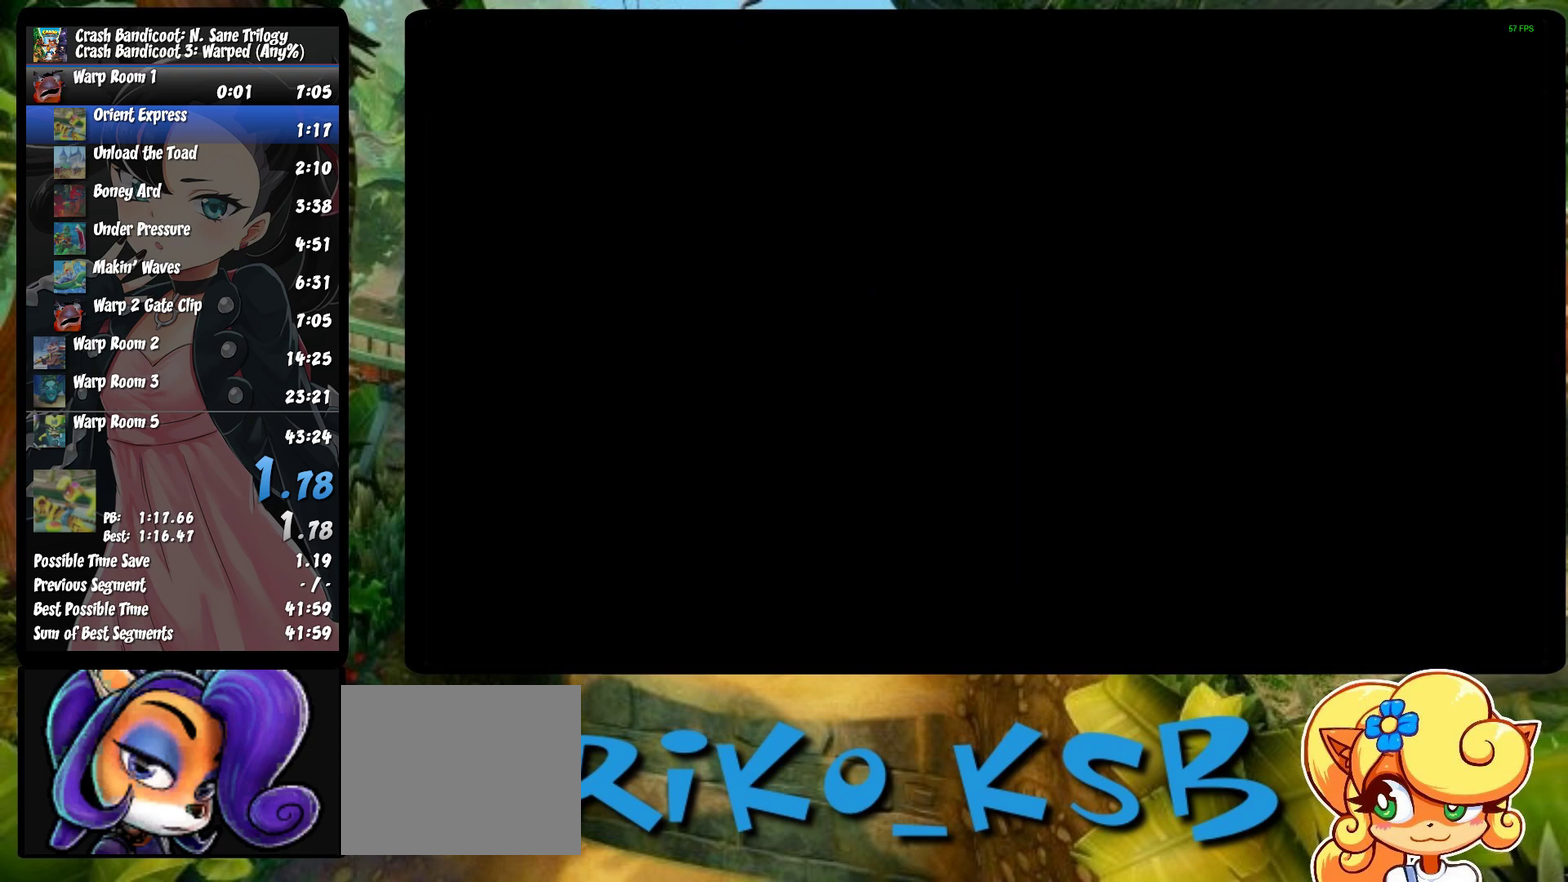
{"buttons": ["TRIANGLE"], "left_stick": "center", "events": [[50, "TRIANGLE", "up"], [117, "TRIANGLE", "down"], [217, "TRIANGLE", "up"], [283, "TRIANGLE", "down"], [383, "TRIANGLE", "up"], [467, "TRIANGLE", "down"]]}
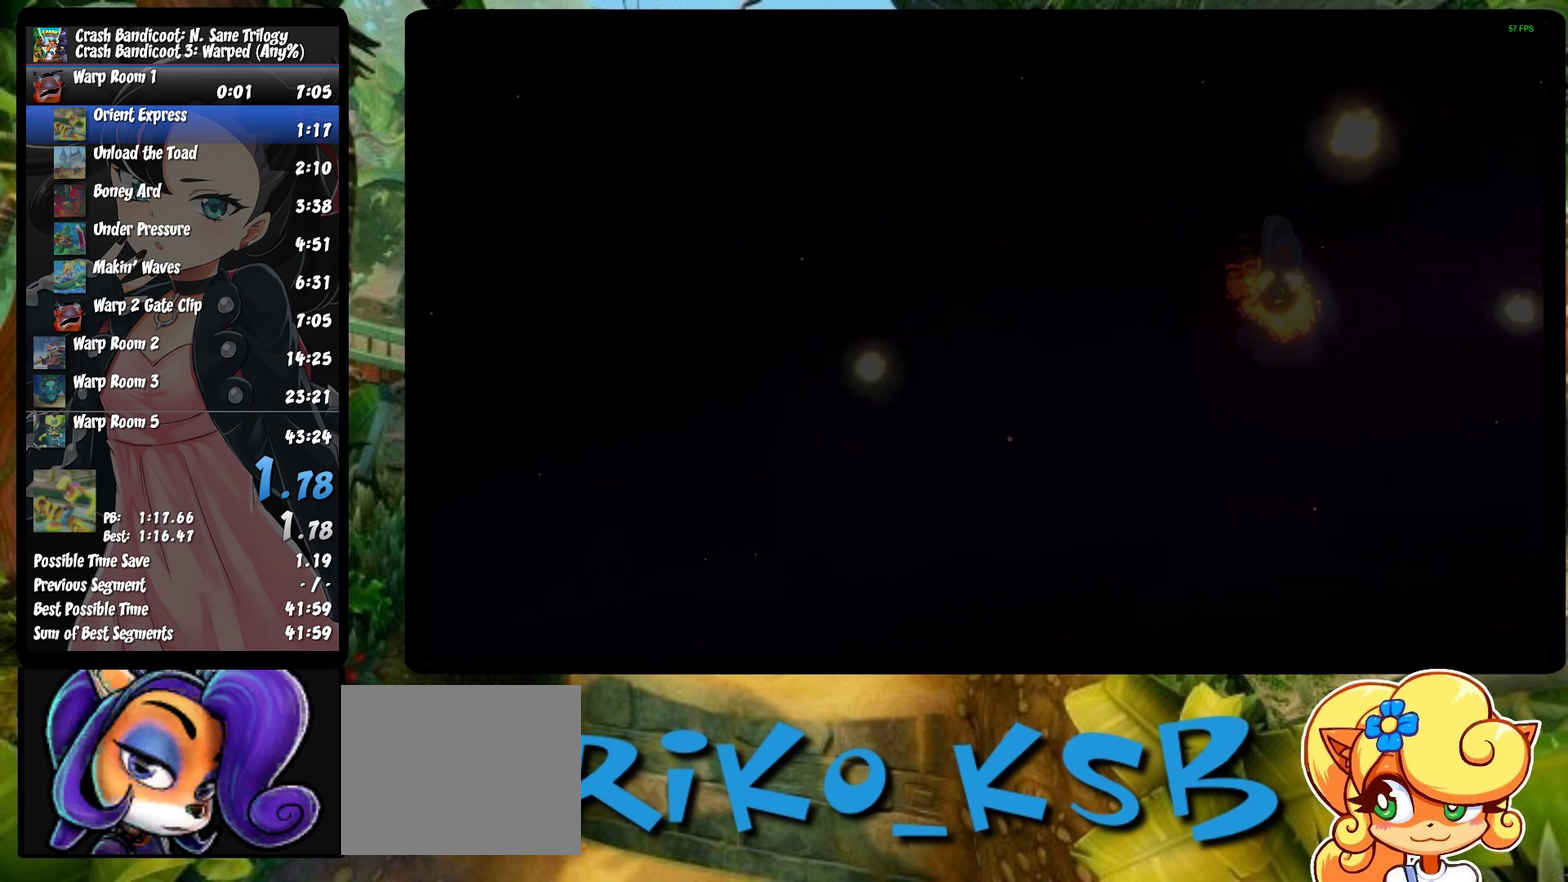
{"buttons": [], "left_stick": "center", "events": [[33, "TRIANGLE", "up"], [100, "TRIANGLE", "down"], [200, "TRIANGLE", "up"], [267, "TRIANGLE", "down"], [350, "TRIANGLE", "up"], [433, "TRIANGLE", "down"], [500, "TRIANGLE", "up"]]}
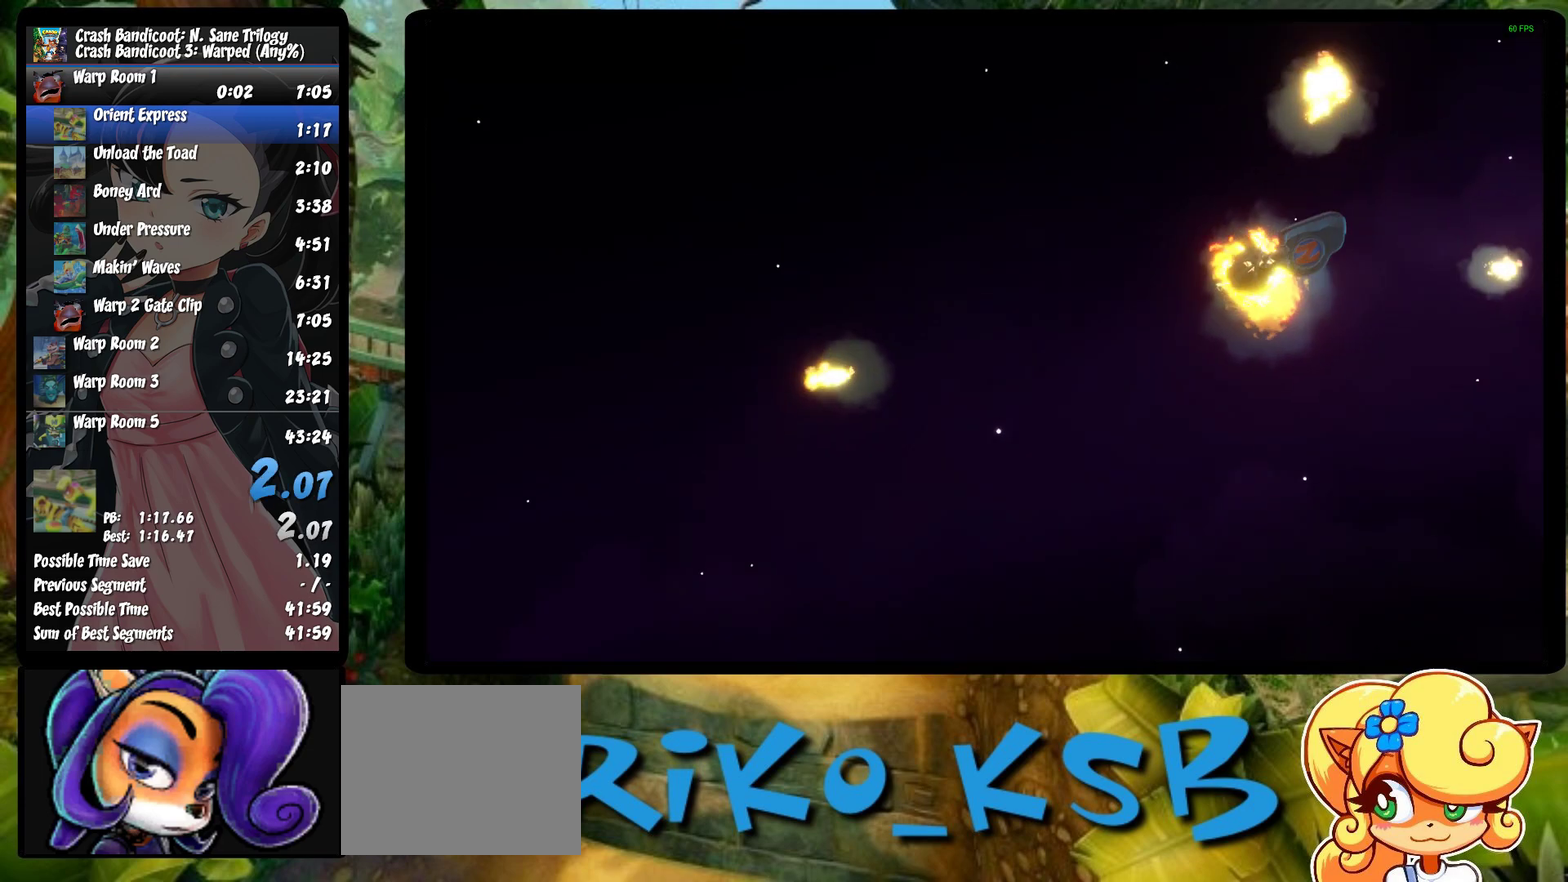
{"buttons": [], "left_stick": "center", "events": [[83, "TRIANGLE", "down"], [183, "TRIANGLE", "up"], [267, "TRIANGLE", "down"], [333, "TRIANGLE", "up"], [417, "TRIANGLE", "down"], [500, "TRIANGLE", "up"]]}
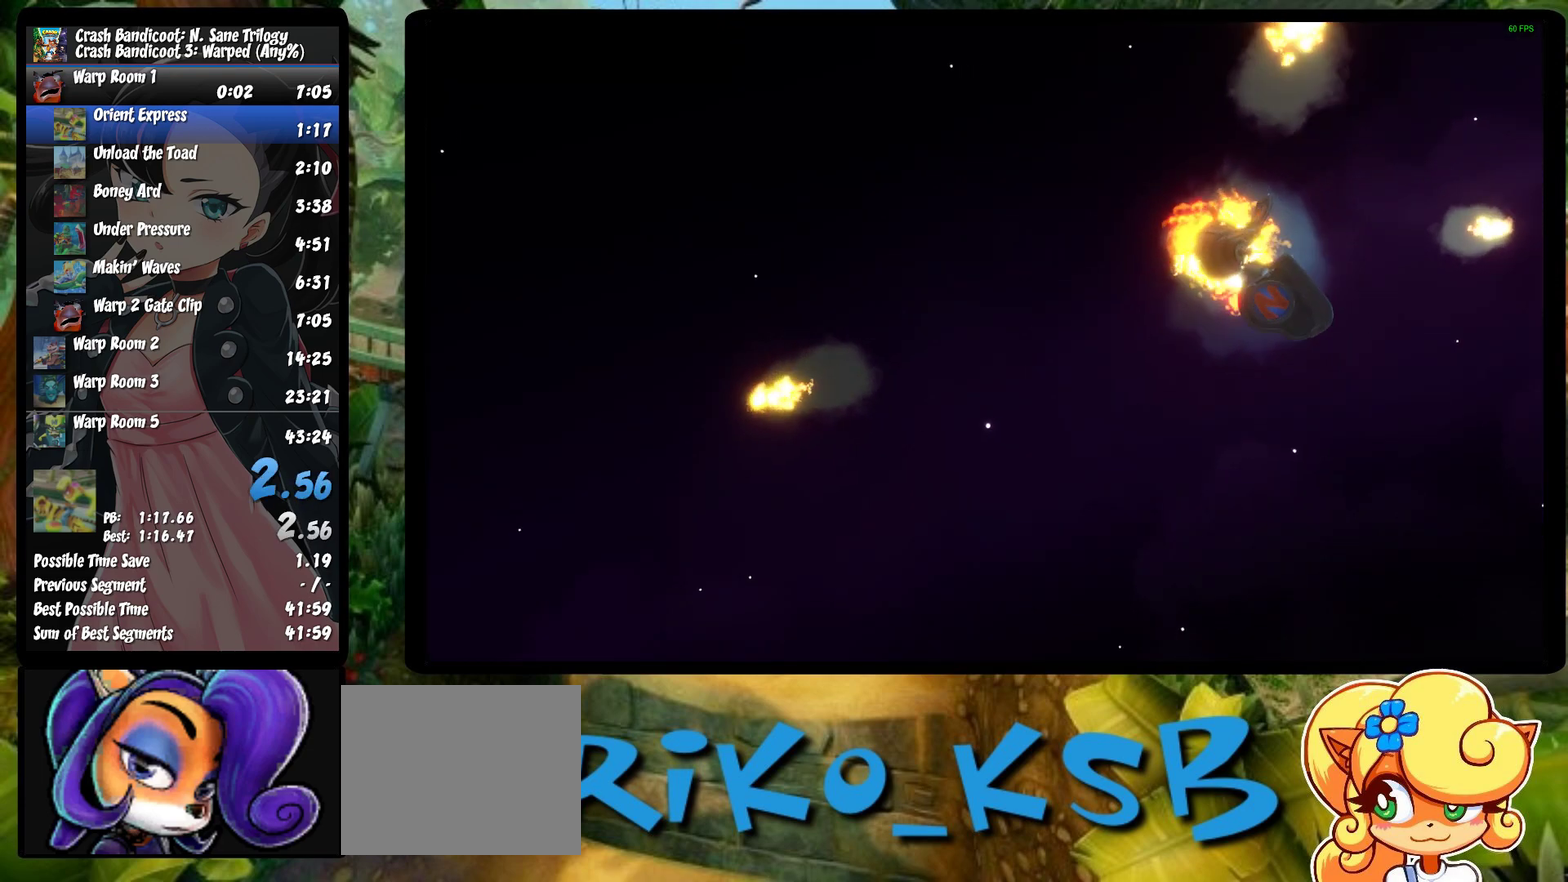
{"buttons": [], "left_stick": "center", "events": [[83, "TRIANGLE", "down"], [167, "TRIANGLE", "up"], [250, "TRIANGLE", "down"], [333, "TRIANGLE", "up"], [417, "TRIANGLE", "down"], [500, "TRIANGLE", "up"]]}
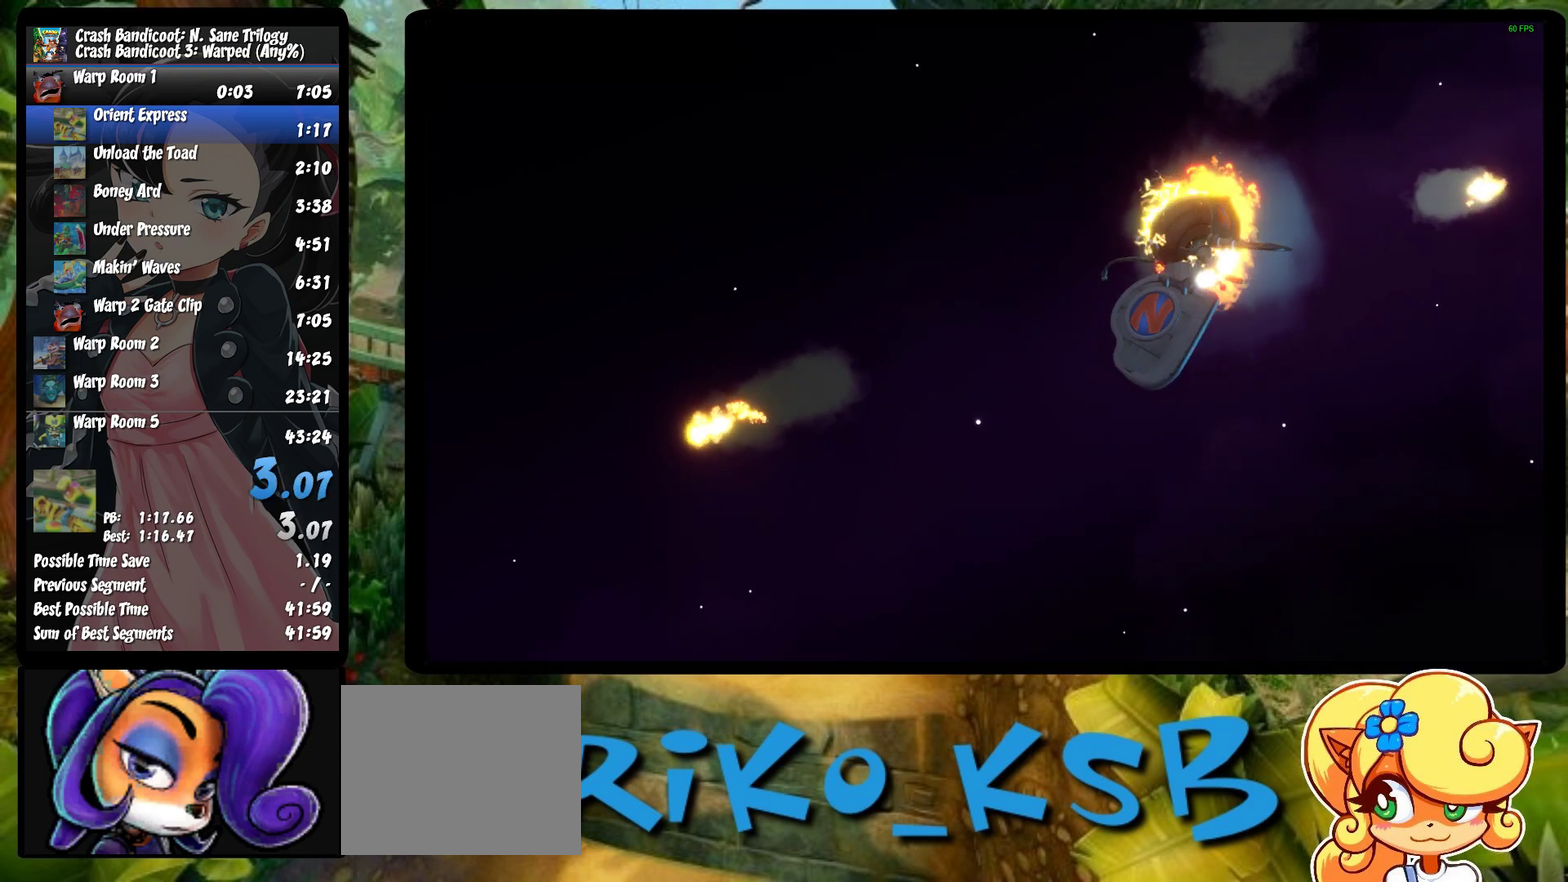
{"buttons": [], "left_stick": "center", "events": [[83, "TRIANGLE", "down"], [167, "TRIANGLE", "up"], [233, "TRIANGLE", "down"], [333, "TRIANGLE", "up"], [417, "TRIANGLE", "down"], [500, "TRIANGLE", "up"]]}
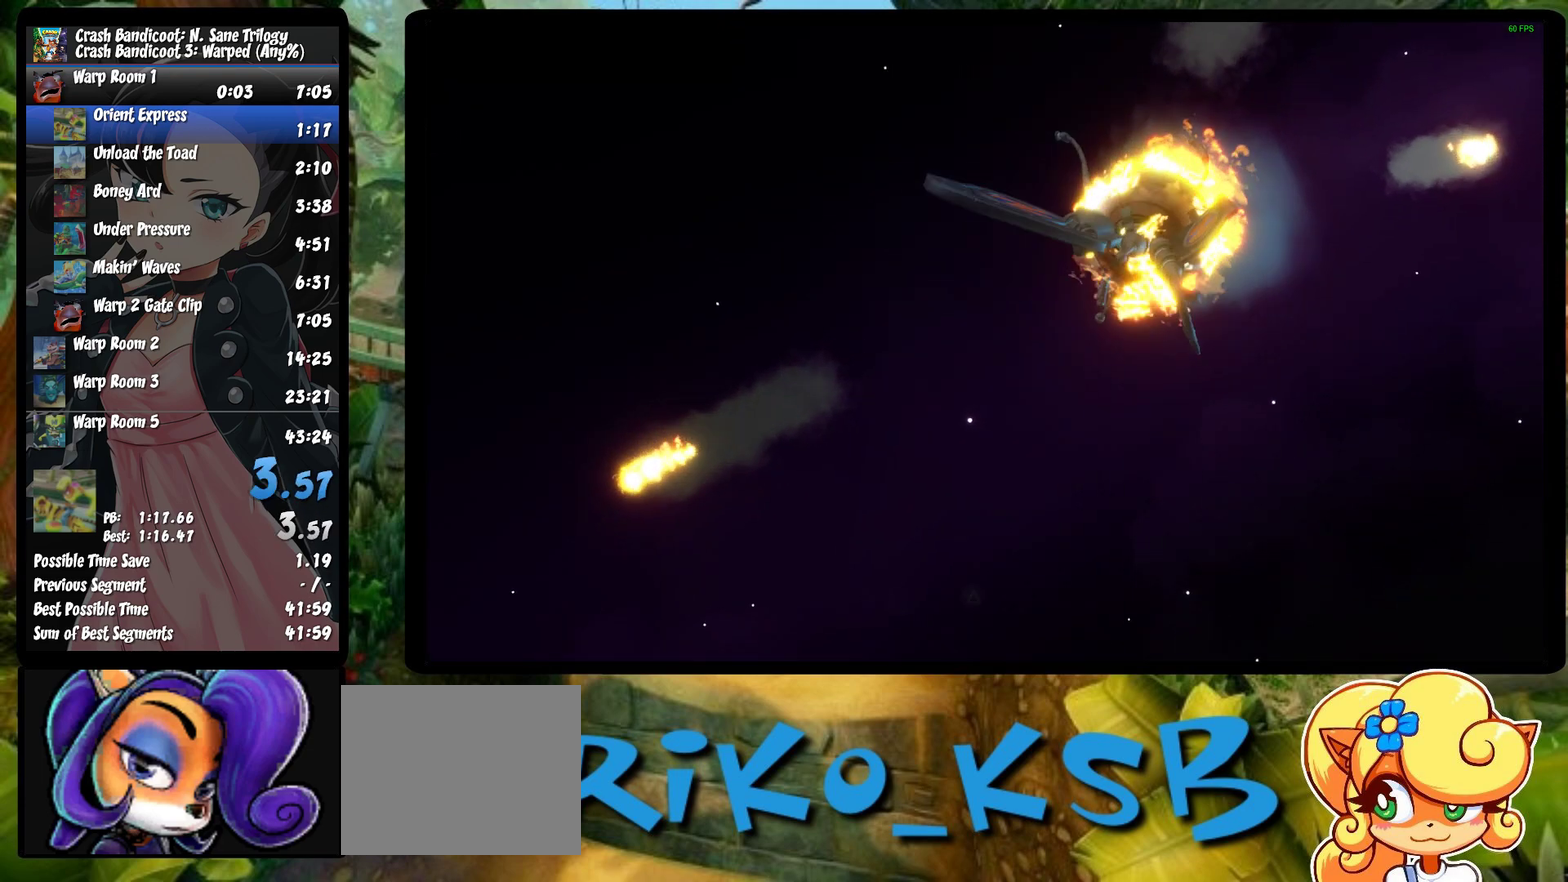
{"buttons": [], "left_stick": "center", "events": [[67, "TRIANGLE", "down"], [150, "TRIANGLE", "up"], [217, "TRIANGLE", "down"], [317, "TRIANGLE", "up"], [417, "TRIANGLE", "down"], [483, "TRIANGLE", "up"]]}
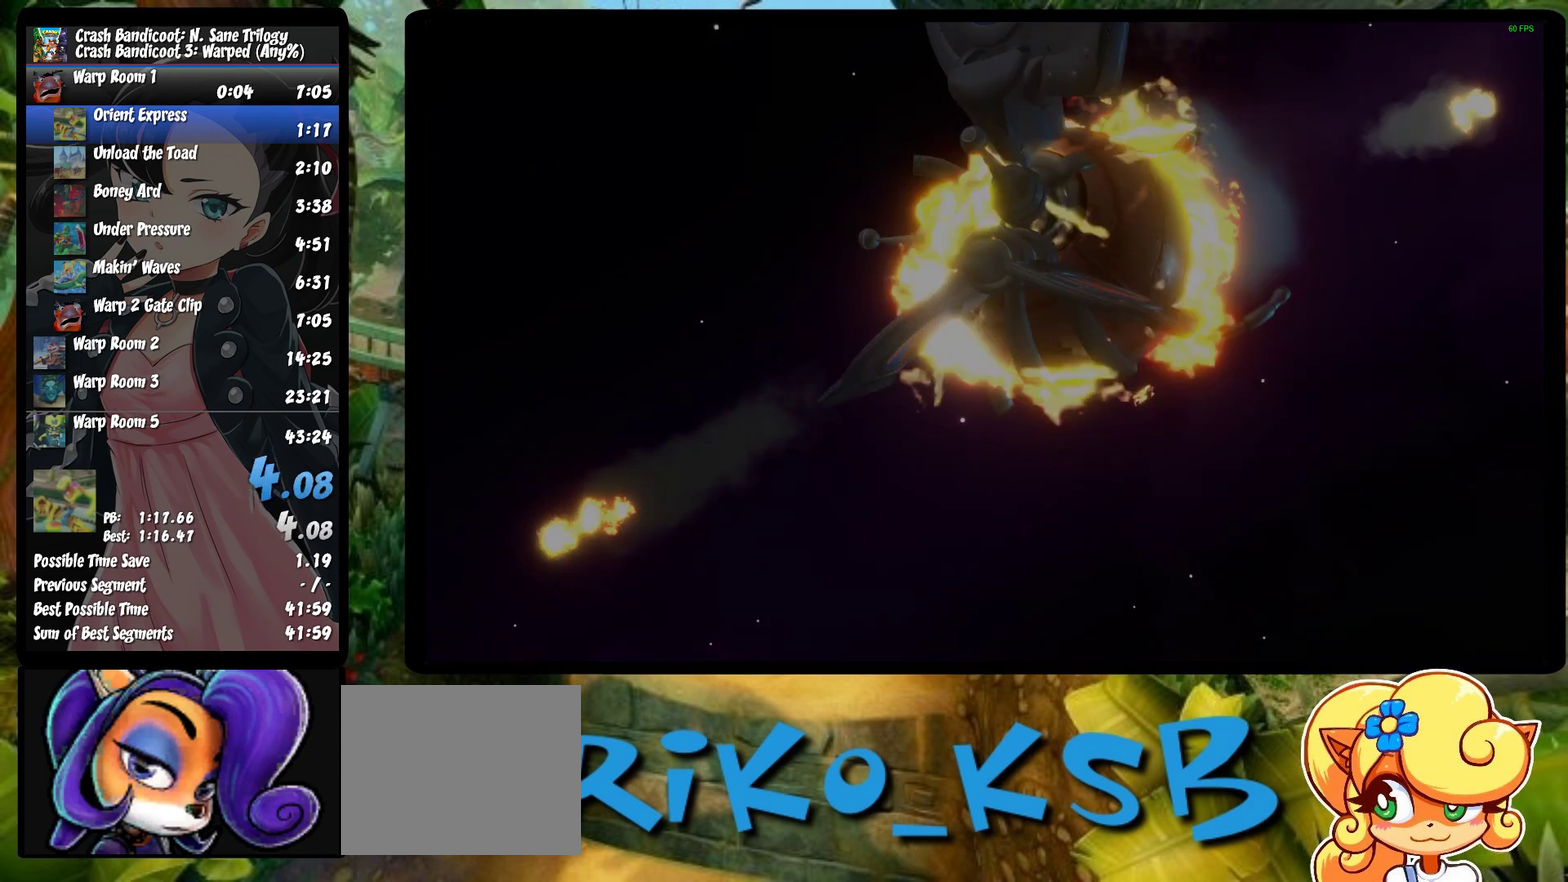
{"buttons": ["TRIANGLE"], "left_stick": "center", "events": [[50, "TRIANGLE", "down"], [133, "TRIANGLE", "up"], [183, "TRIANGLE", "down"], [283, "TRIANGLE", "up"], [350, "TRIANGLE", "down"], [433, "TRIANGLE", "up"], [483, "TRIANGLE", "down"]]}
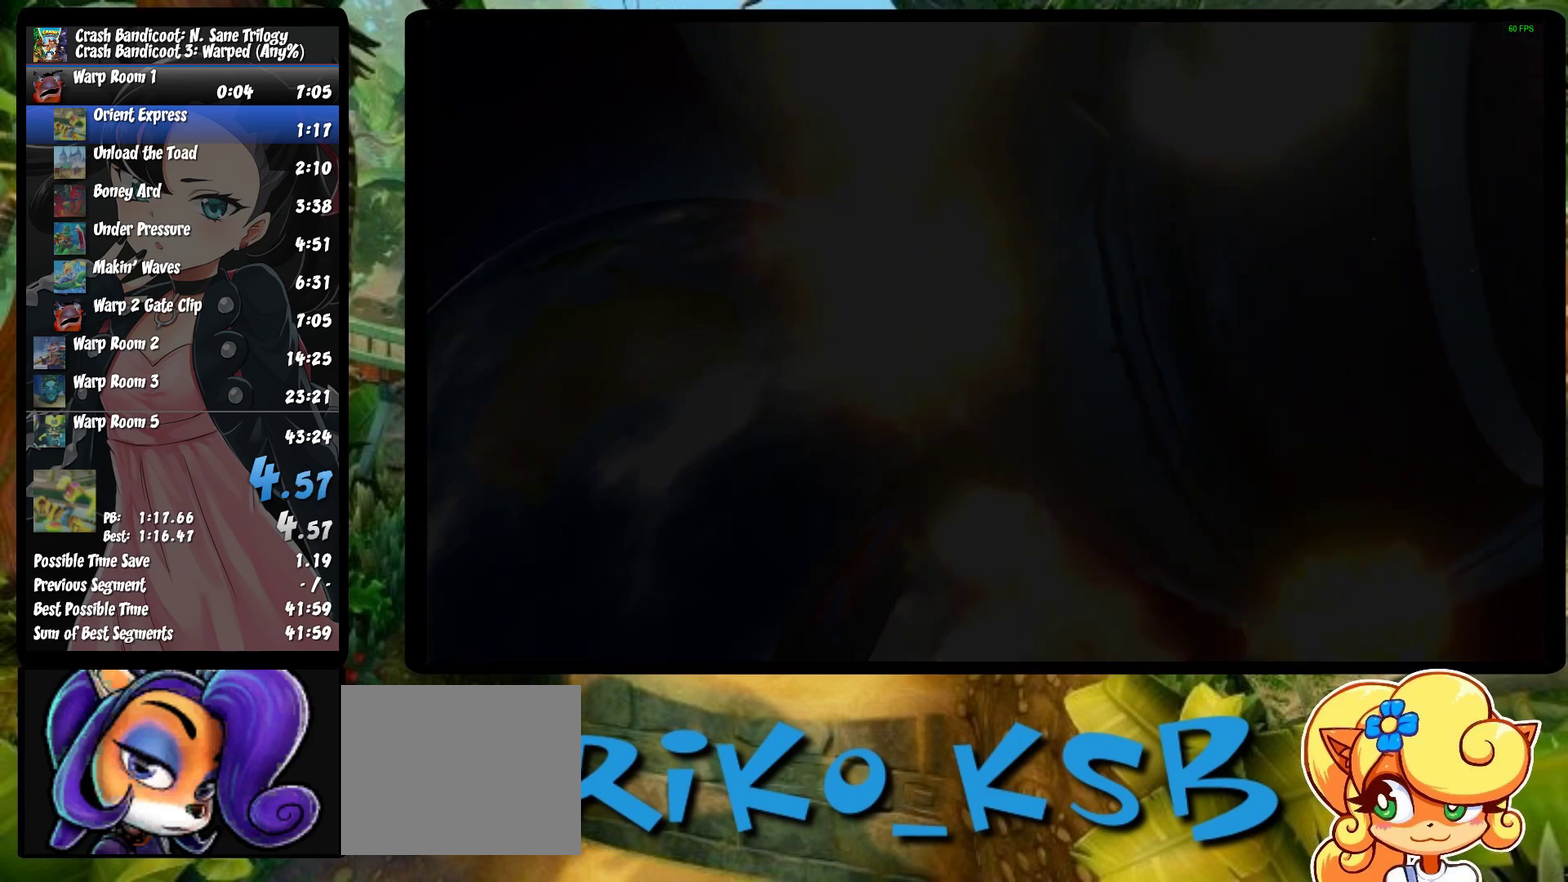
{"buttons": [], "left_stick": "center", "events": [[83, "TRIANGLE", "up"], [150, "TRIANGLE", "down"], [233, "TRIANGLE", "up"], [317, "TRIANGLE", "down"], [367, "TRIANGLE", "up"], [417, "TRIANGLE", "down"], [500, "TRIANGLE", "up"]]}
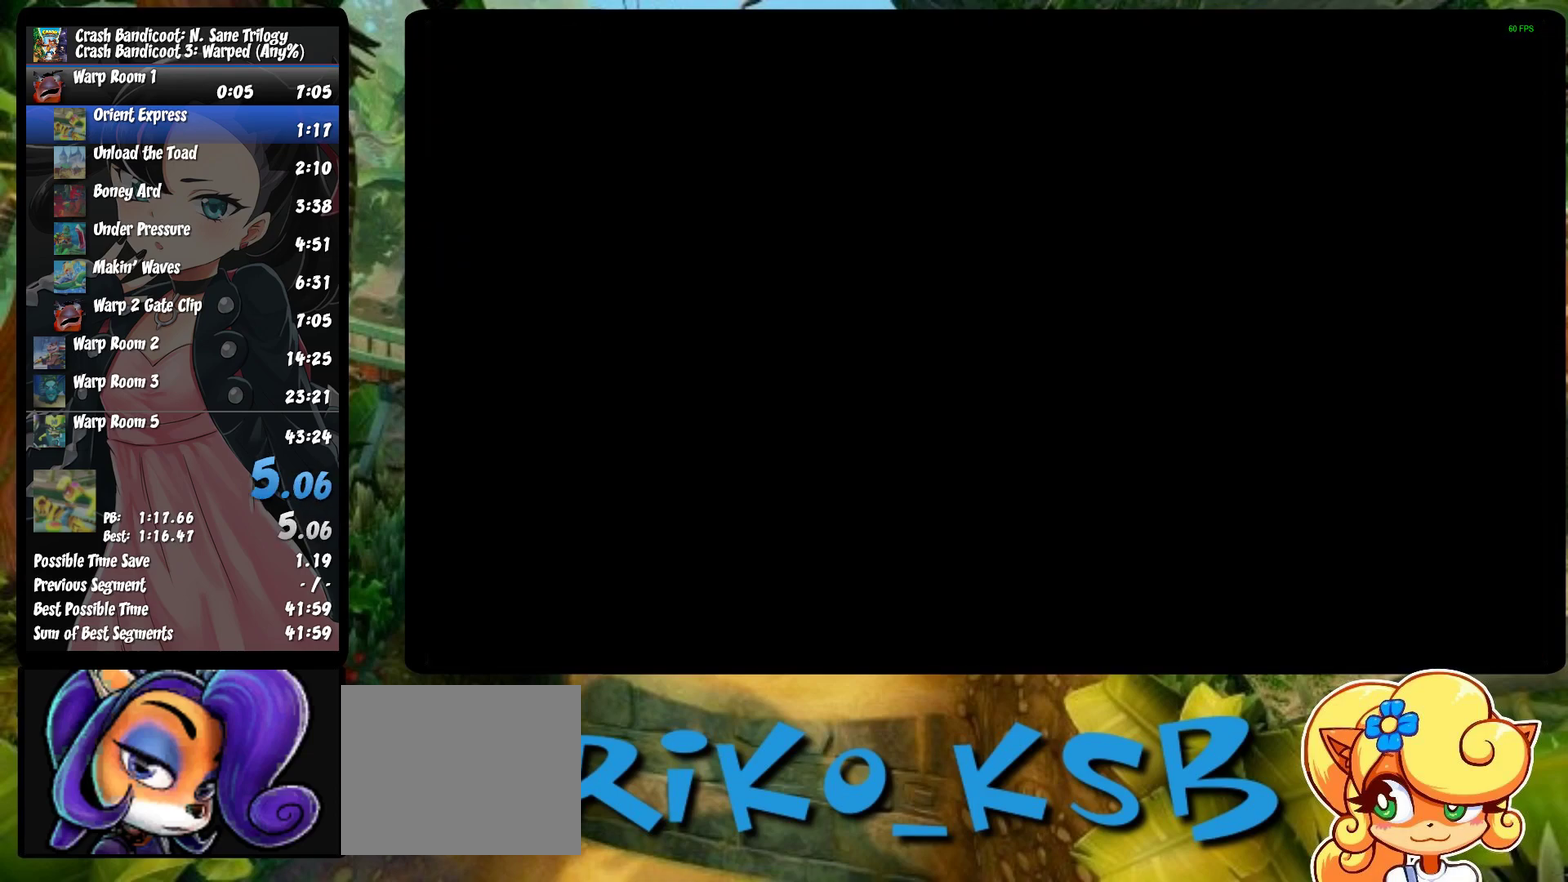
{"buttons": [], "left_stick": "center", "events": [[83, "TRIANGLE", "down"], [300, "TRIANGLE", "up"], [383, "TRIANGLE", "down"], [467, "TRIANGLE", "up"]]}
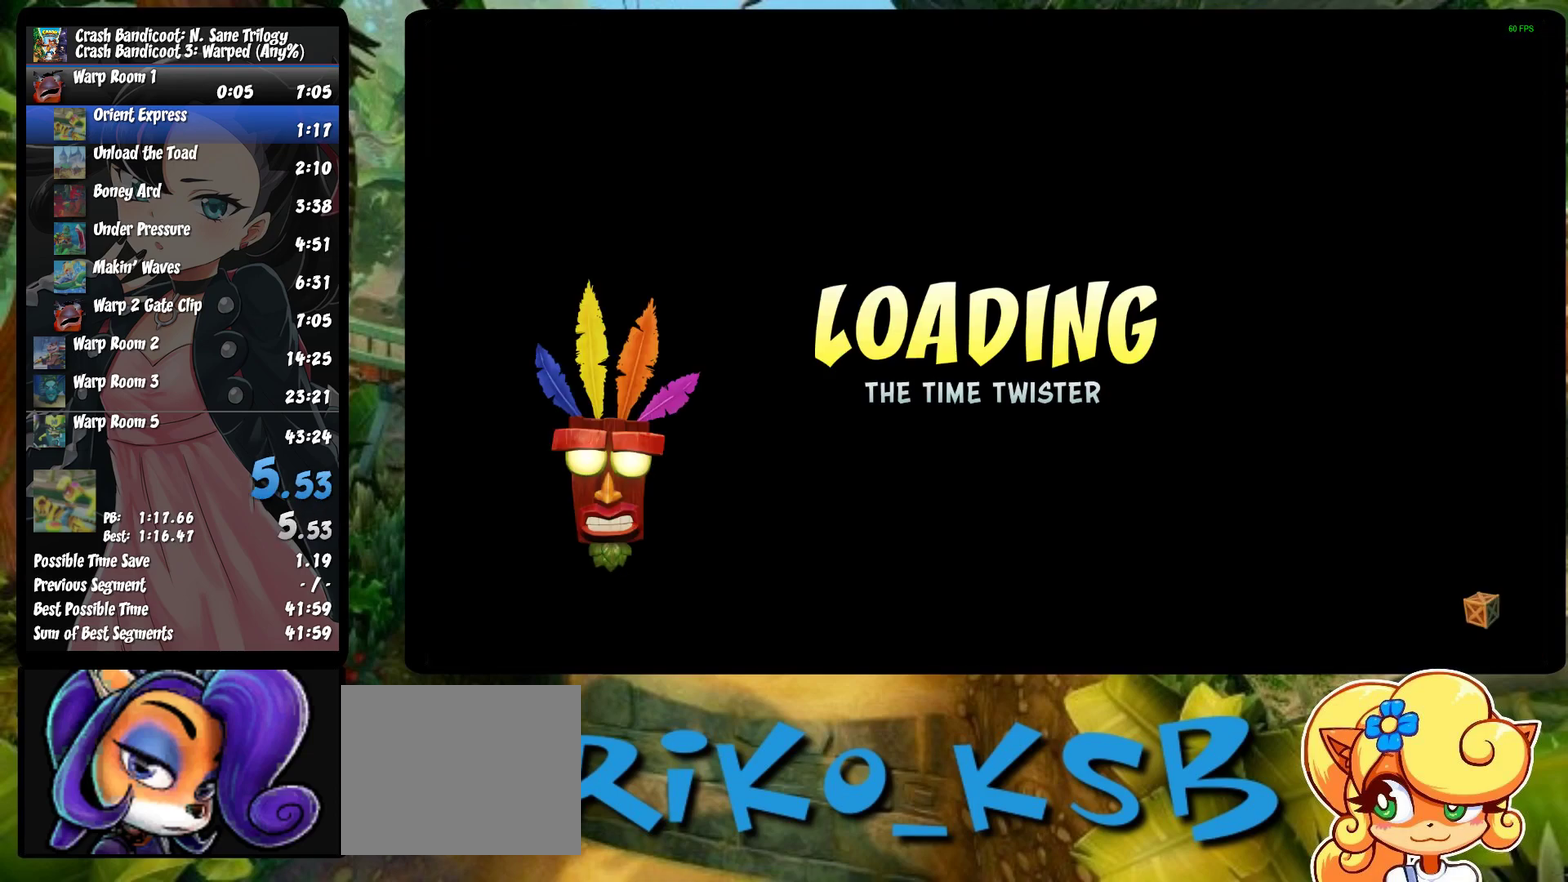
{"buttons": ["TRIANGLE"], "left_stick": "center", "events": [[50, "TRIANGLE", "down"], [117, "TRIANGLE", "up"], [183, "TRIANGLE", "down"], [250, "TRIANGLE", "up"], [350, "TRIANGLE", "down"], [433, "TRIANGLE", "up"], [500, "TRIANGLE", "down"]]}
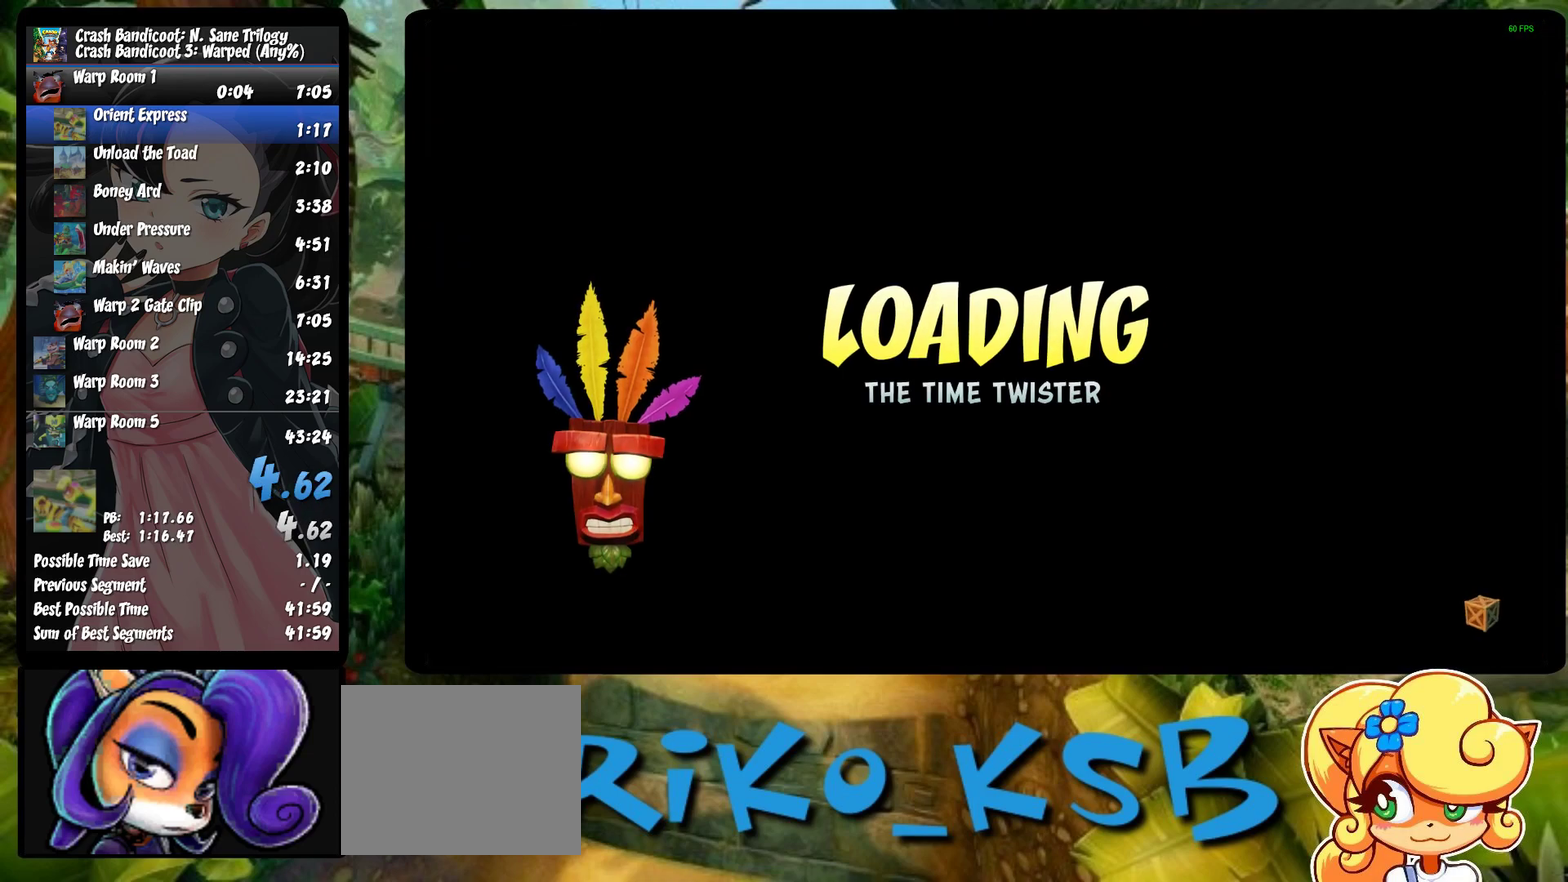
{"buttons": [], "left_stick": "center", "events": [[233, "TRIANGLE", "up"], [317, "TRIANGLE", "down"], [400, "TRIANGLE", "up"]]}
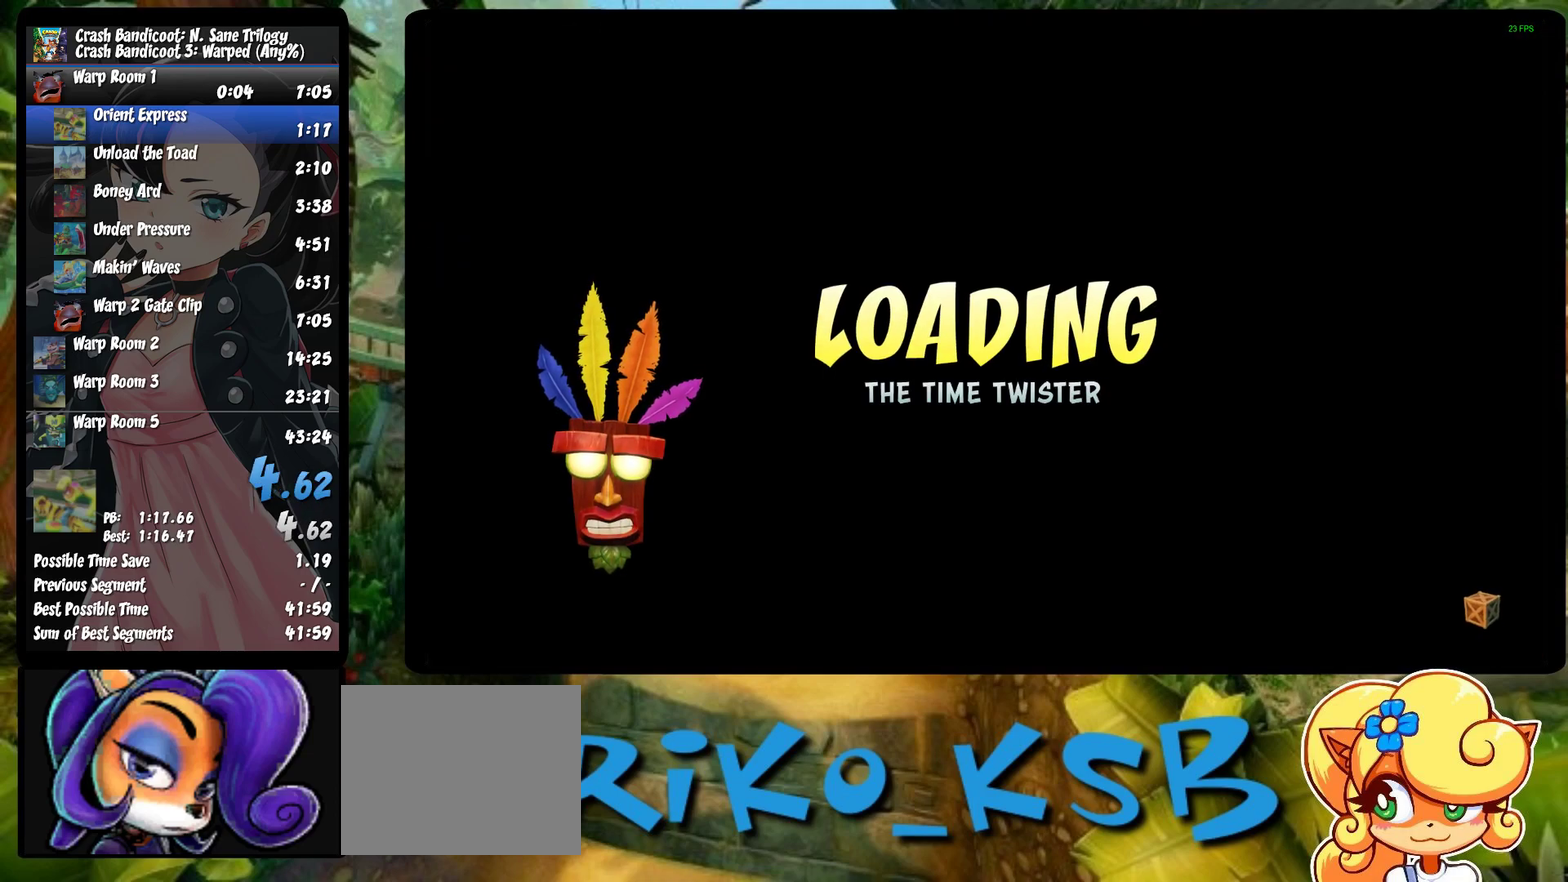
{"buttons": [], "left_stick": "center", "events": []}
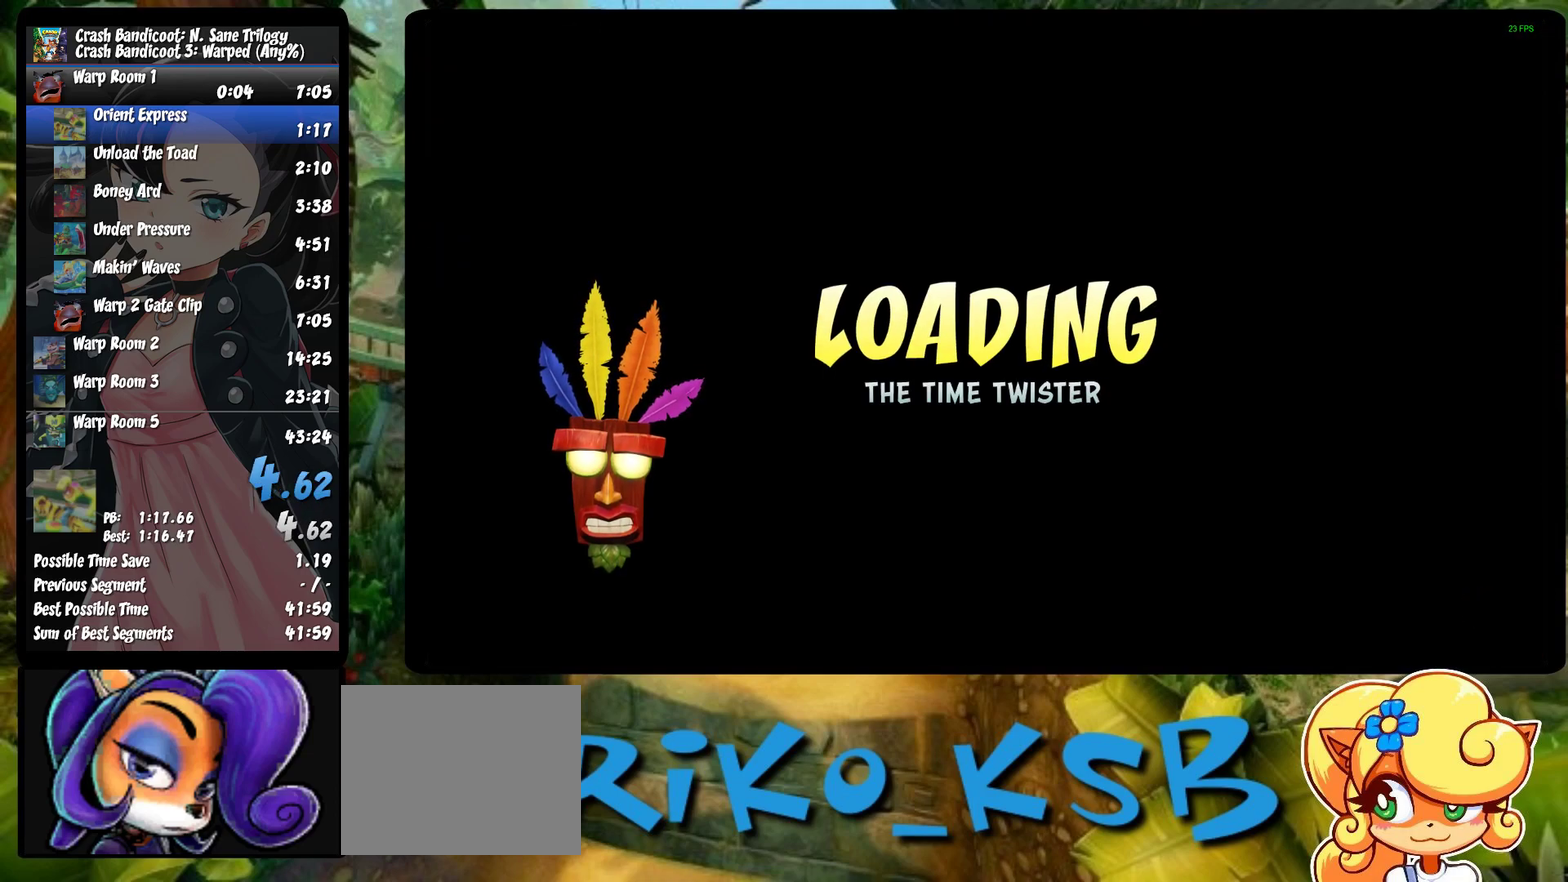
{"buttons": [], "left_stick": "center", "events": []}
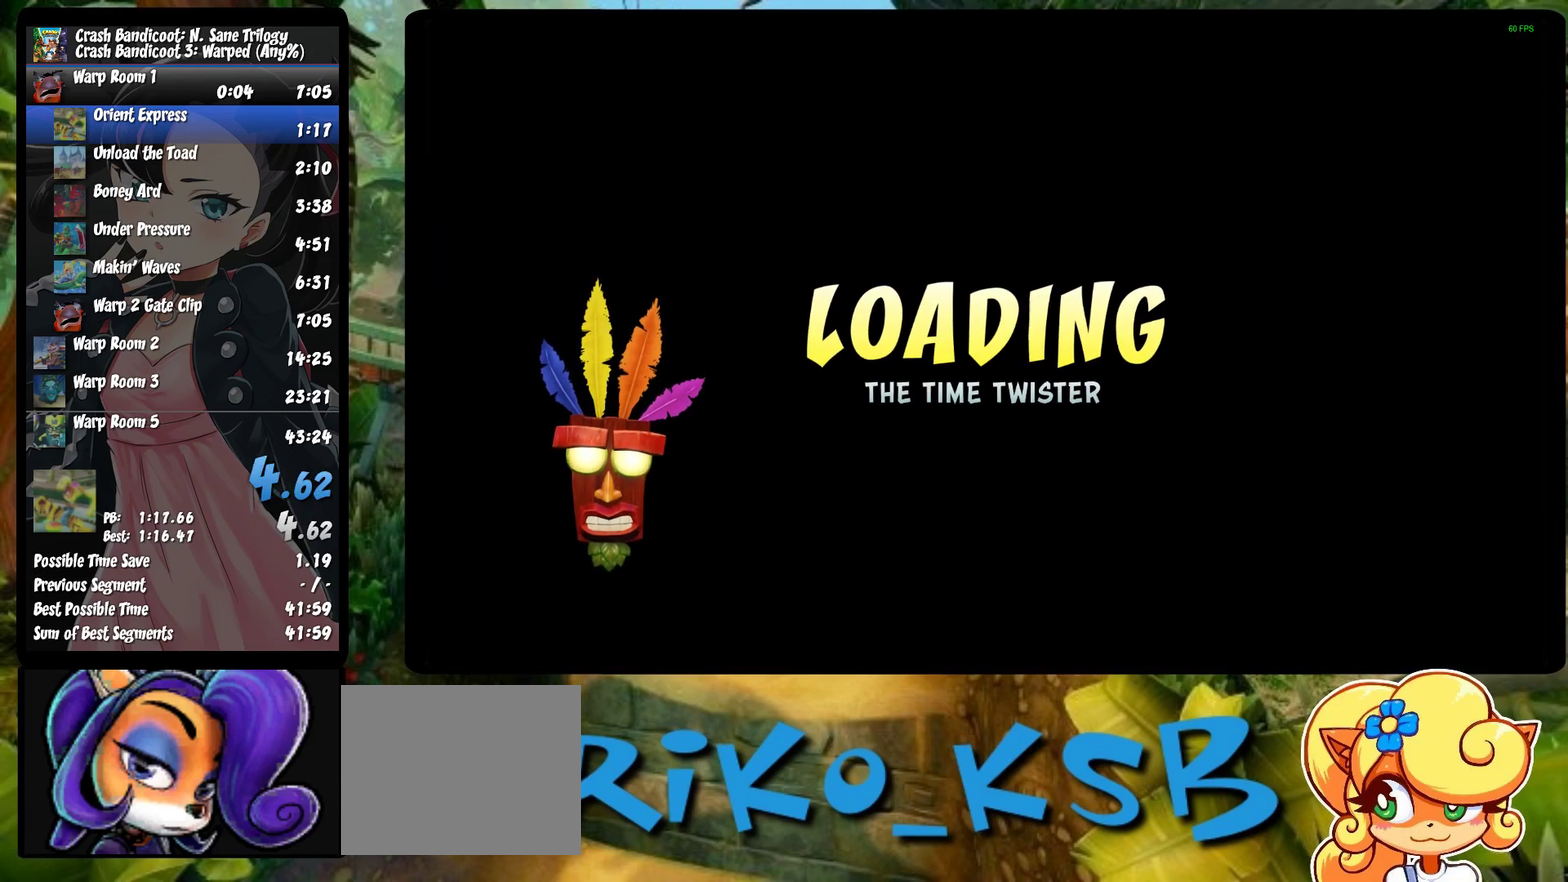
{"buttons": [], "left_stick": "center", "events": []}
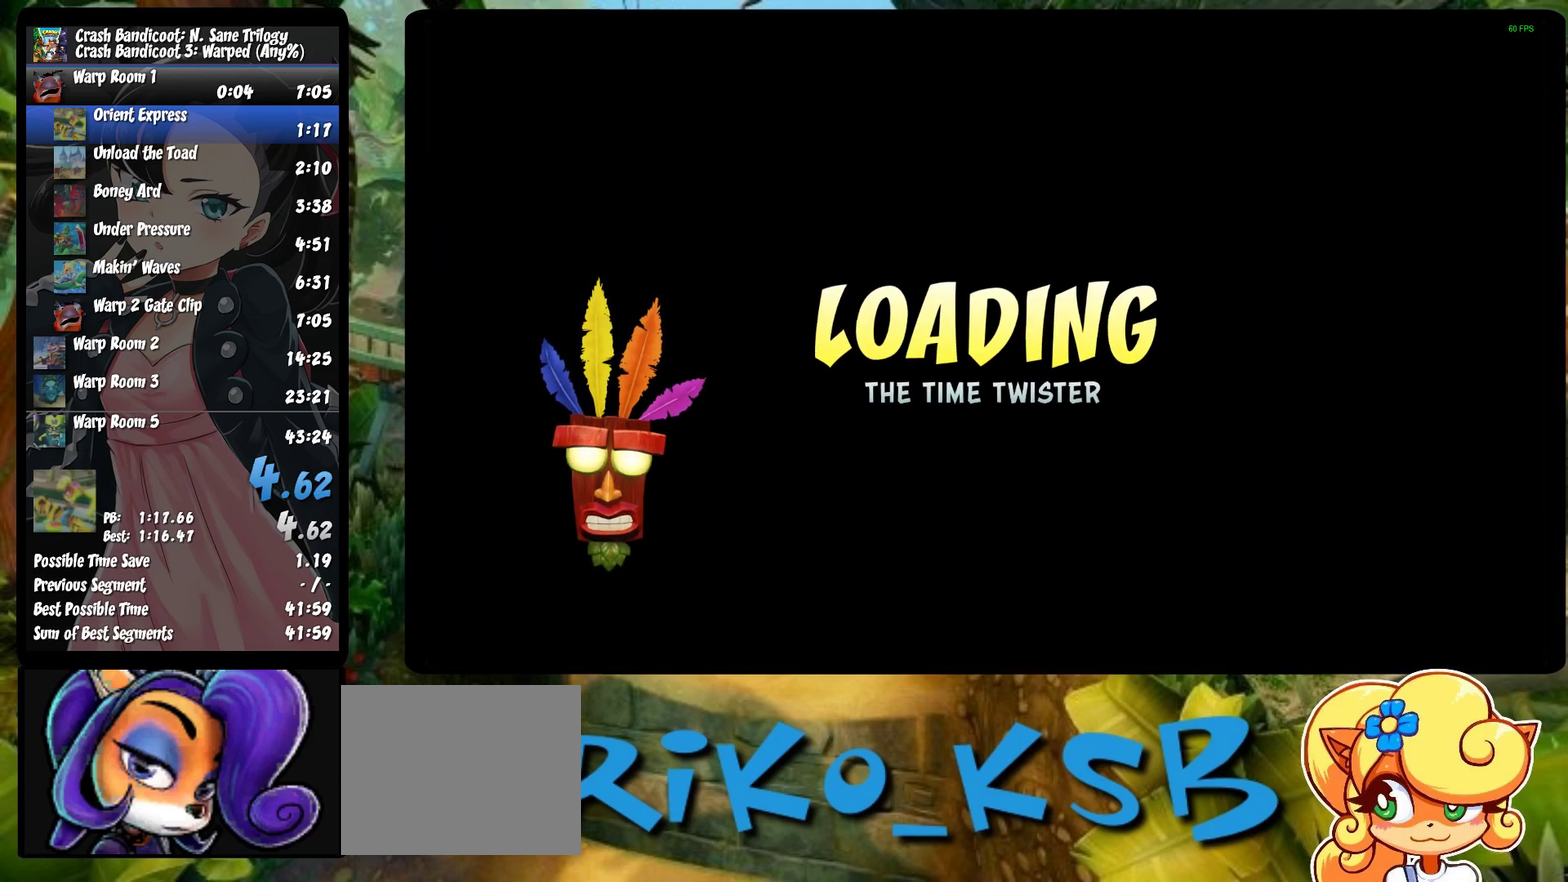
{"buttons": [], "left_stick": "center", "events": []}
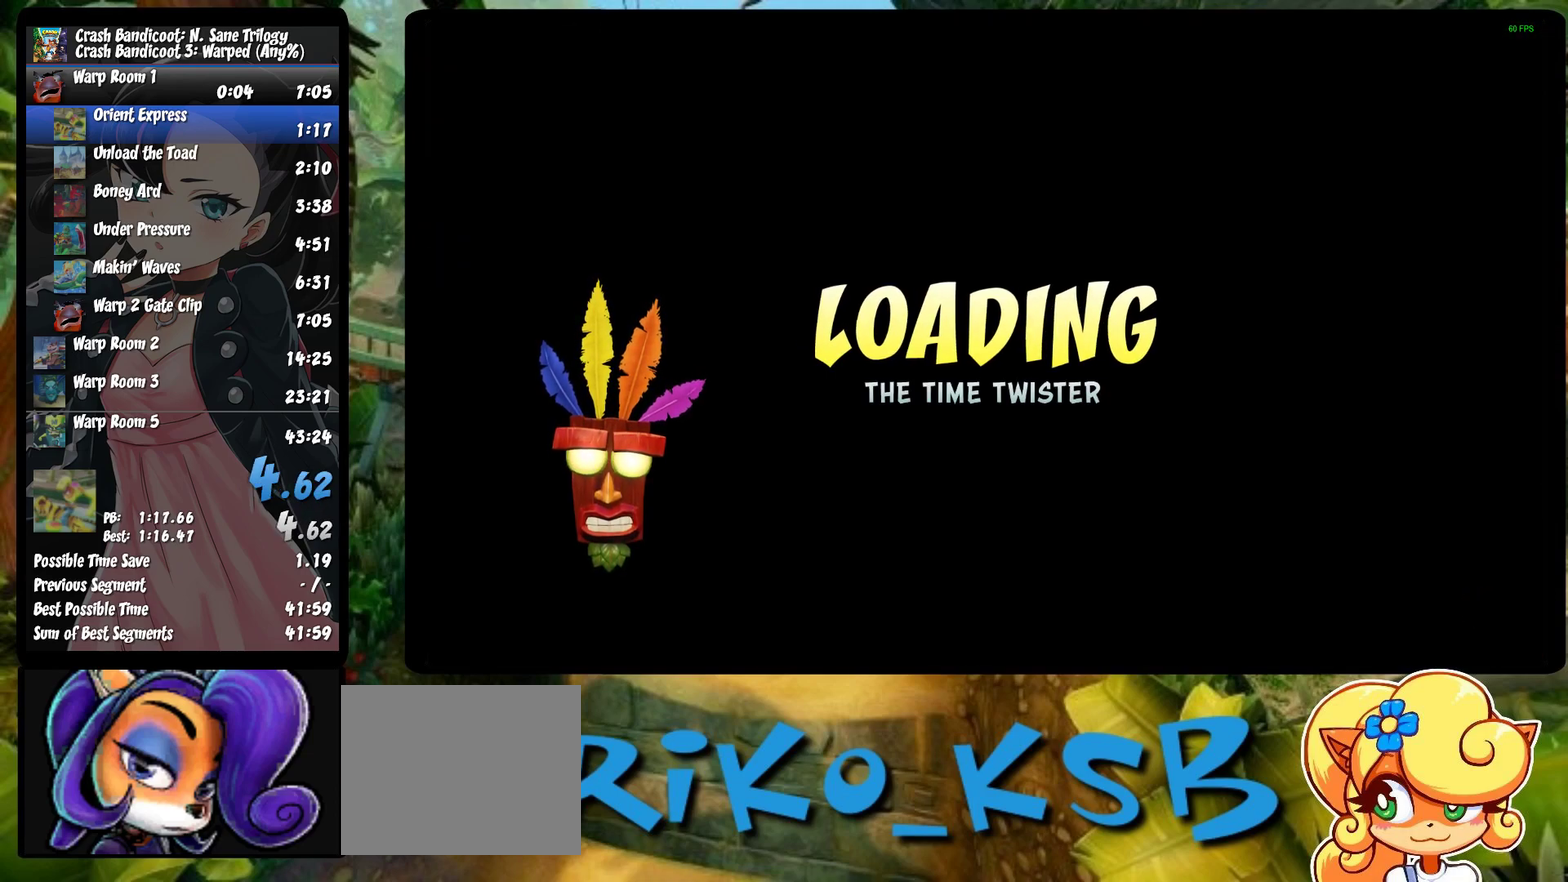
{"buttons": [], "left_stick": "center", "events": []}
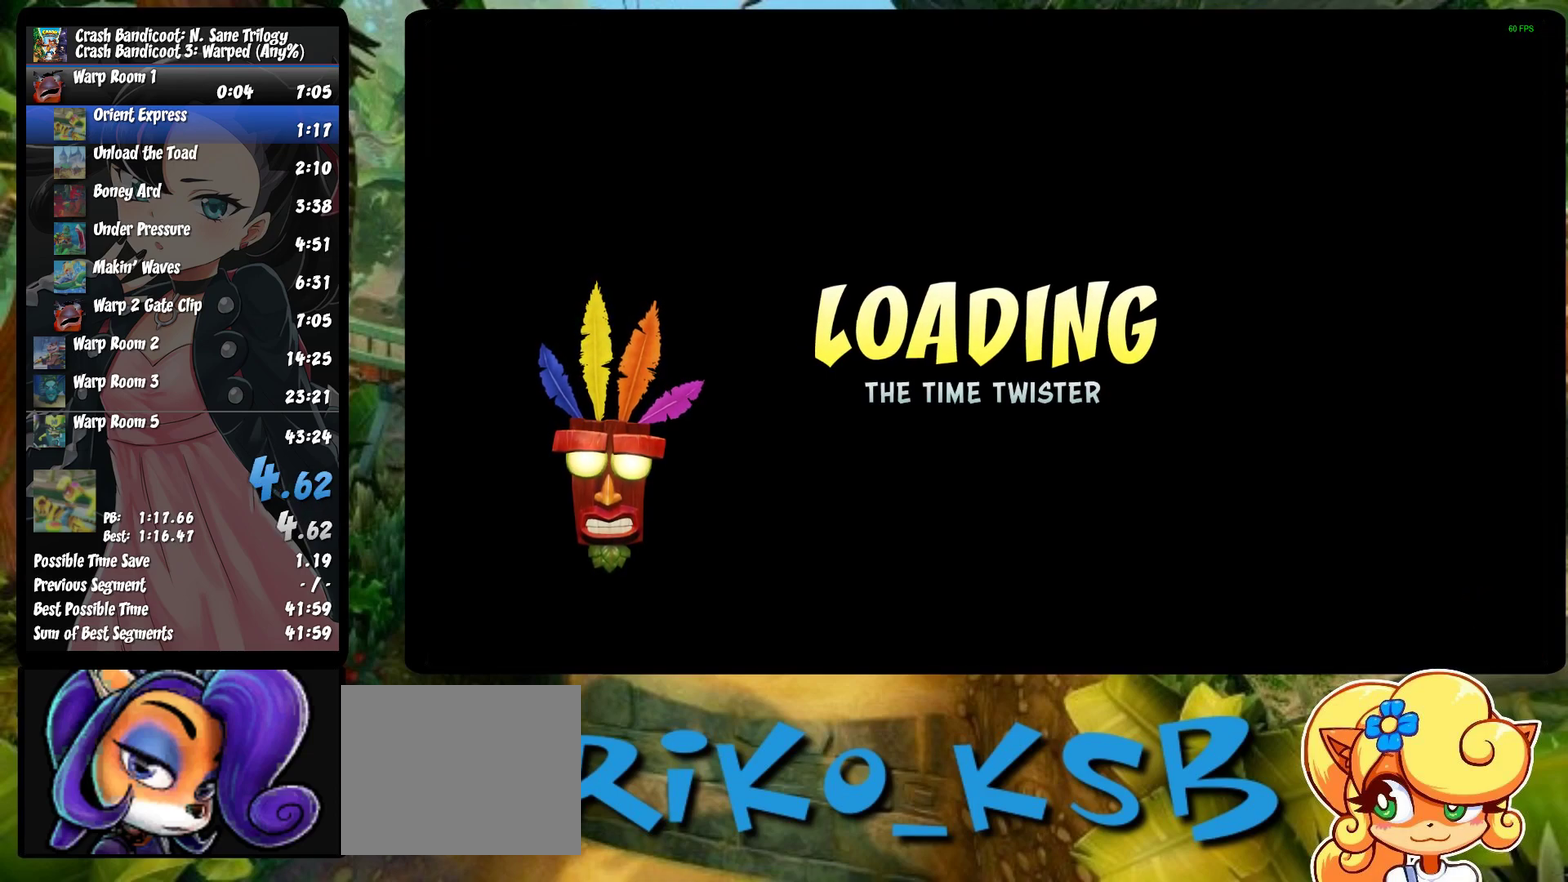
{"buttons": [], "left_stick": "center", "events": []}
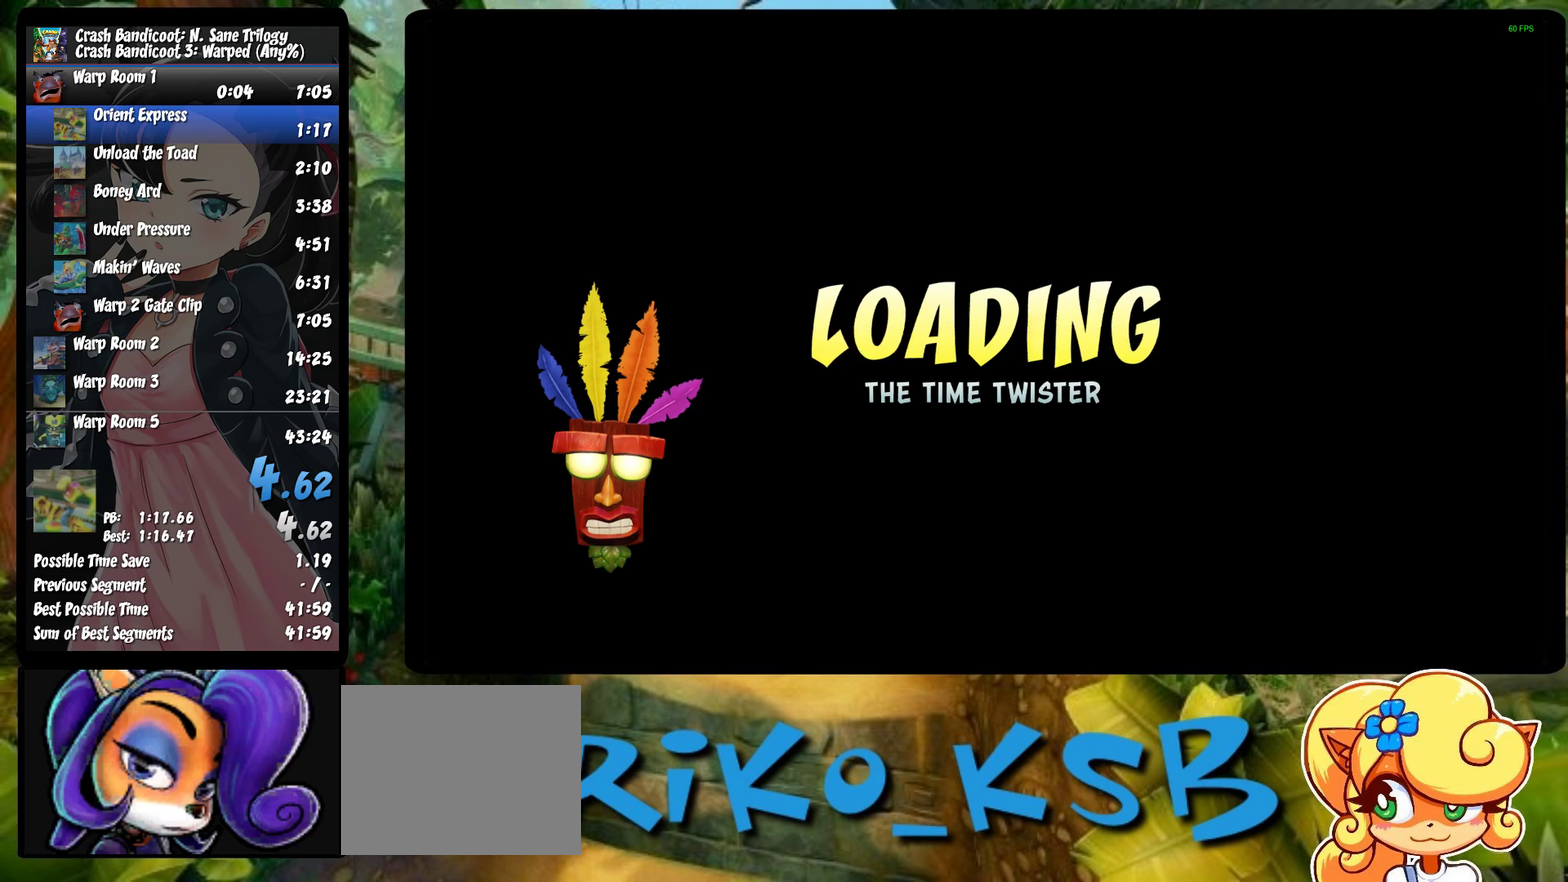
{"buttons": [], "left_stick": "center", "events": []}